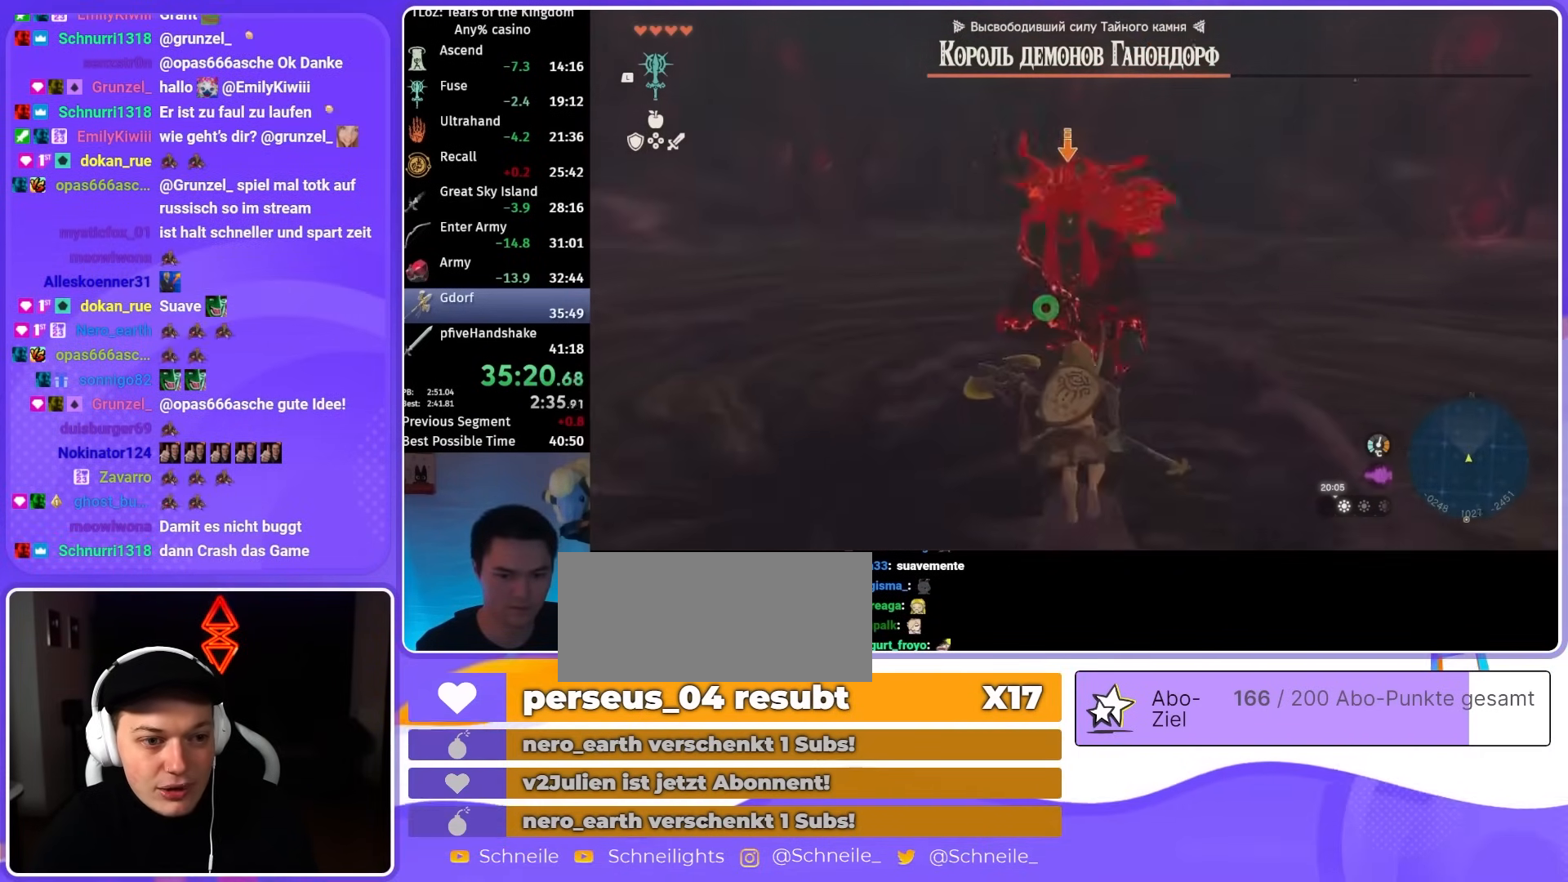
Gameplay with a controller (Nintendo layout); each line is a JSON object with the inputs held at the frame after it. "events" lists button and stick changes between this image and that frame as [ms after this image, input, new state], when the widget could be followed in between. Not read: L3 R3 START.
{"buttons": ["L2"], "left_stick": "center", "right_stick": "center", "events": [[217, "X", "down"], [350, "X", "up"], [383, "left_stick", "center"], [417, "Y", "down"], [483, "Y", "up"]]}
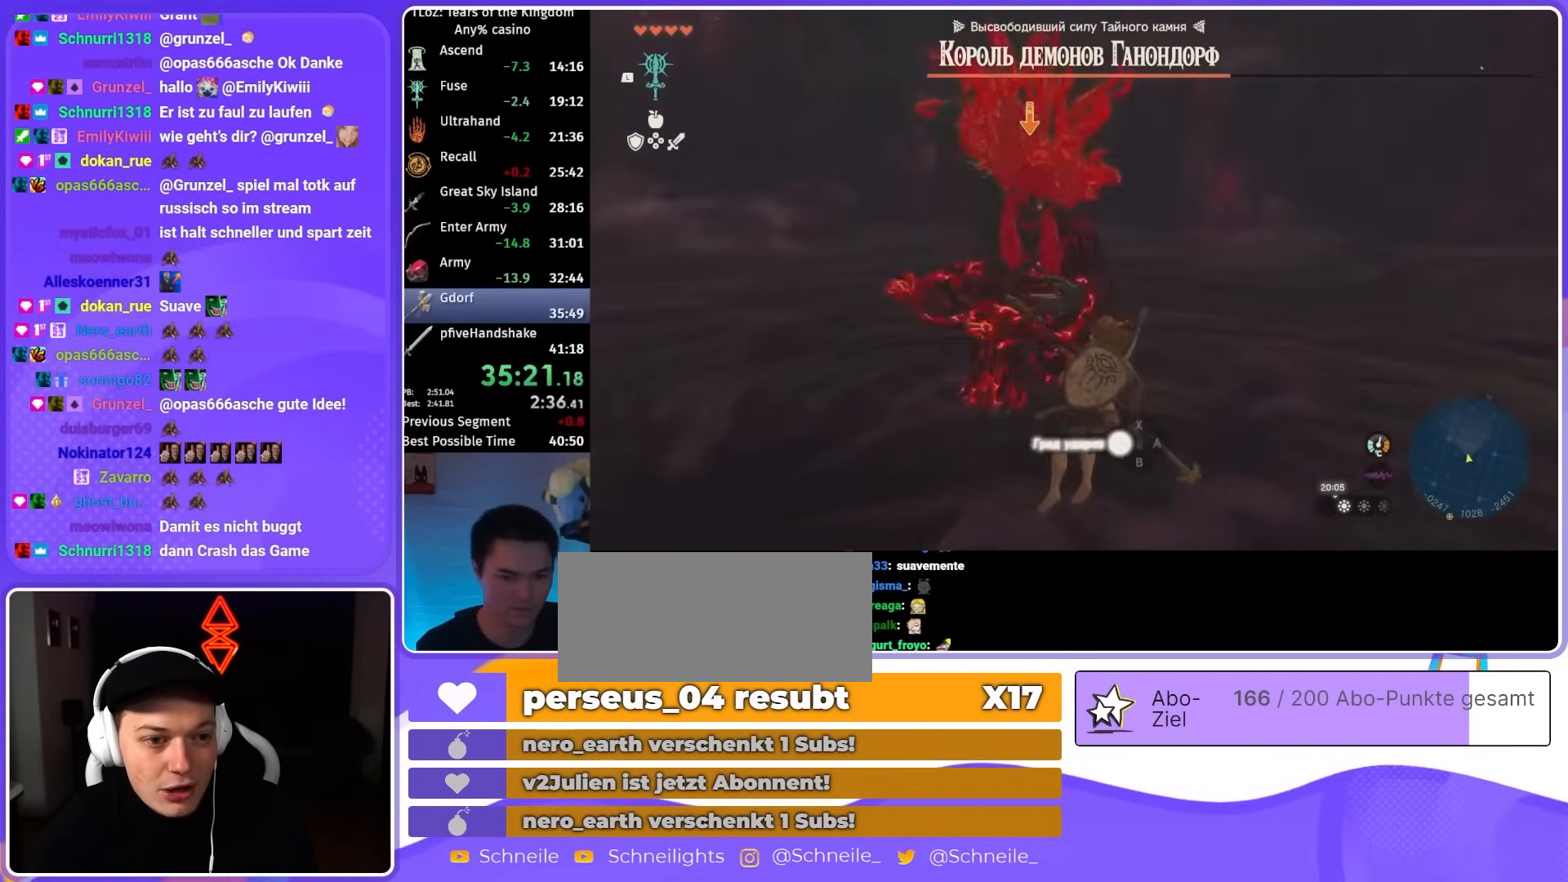
{"buttons": ["L2"], "left_stick": "center", "right_stick": "center", "events": [[50, "Y", "down"], [83, "Y", "up"], [183, "Y", "down"], [217, "Y", "up"], [283, "Y", "down"], [350, "Y", "up"], [417, "Y", "down"], [483, "Y", "up"]]}
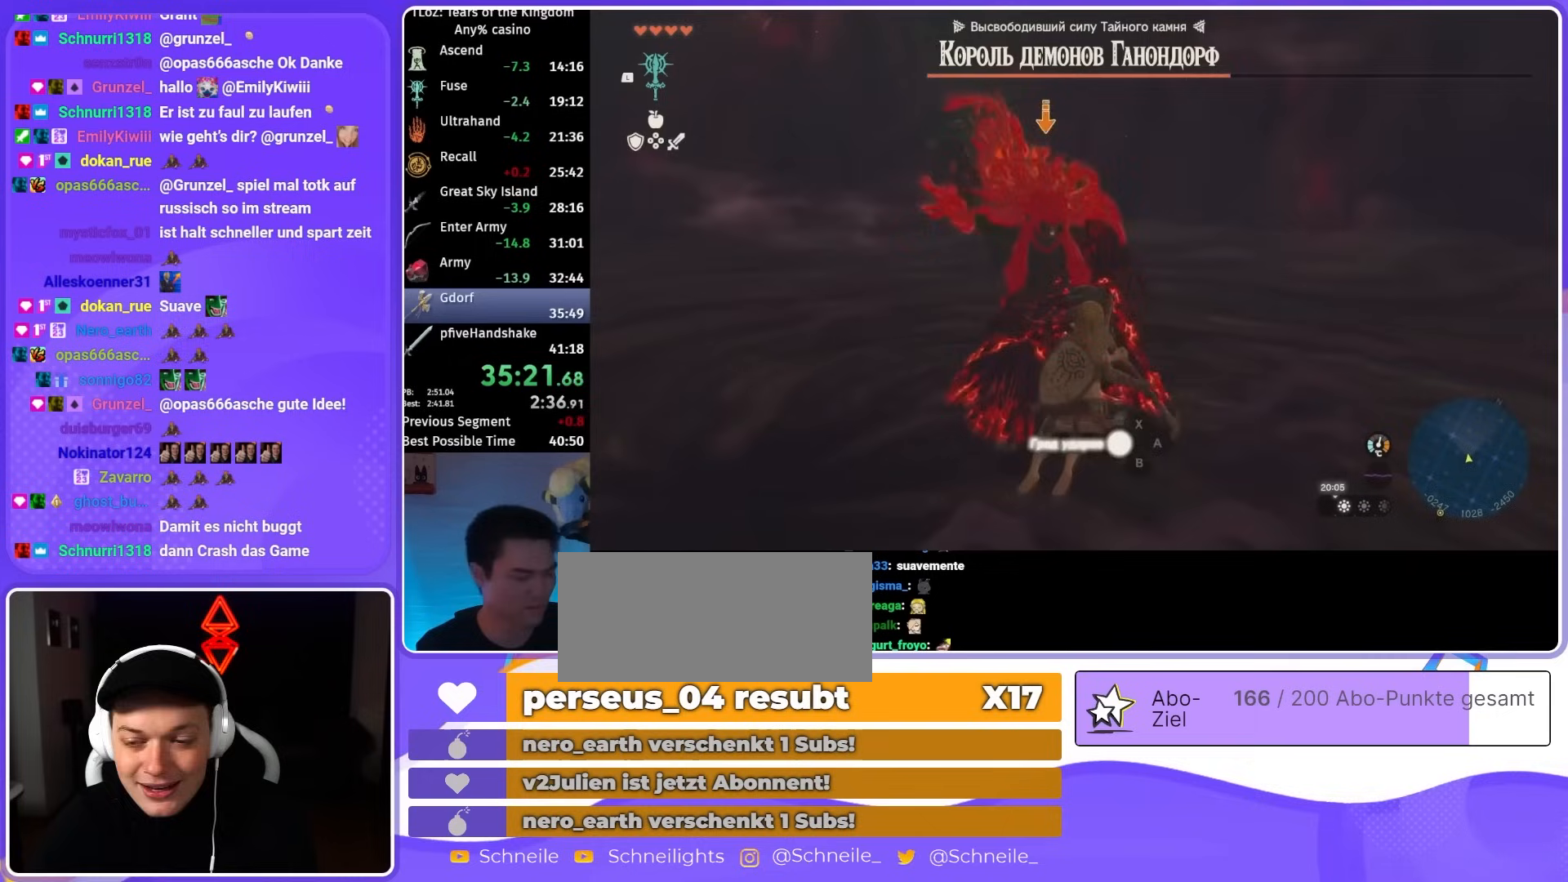
{"buttons": ["L2"], "left_stick": "center", "right_stick": "center", "events": [[50, "Y", "down"], [83, "Y", "up"], [150, "Y", "down"], [183, "Y", "up"], [250, "Y", "down"], [317, "Y", "up"], [383, "Y", "down"], [450, "Y", "up"]]}
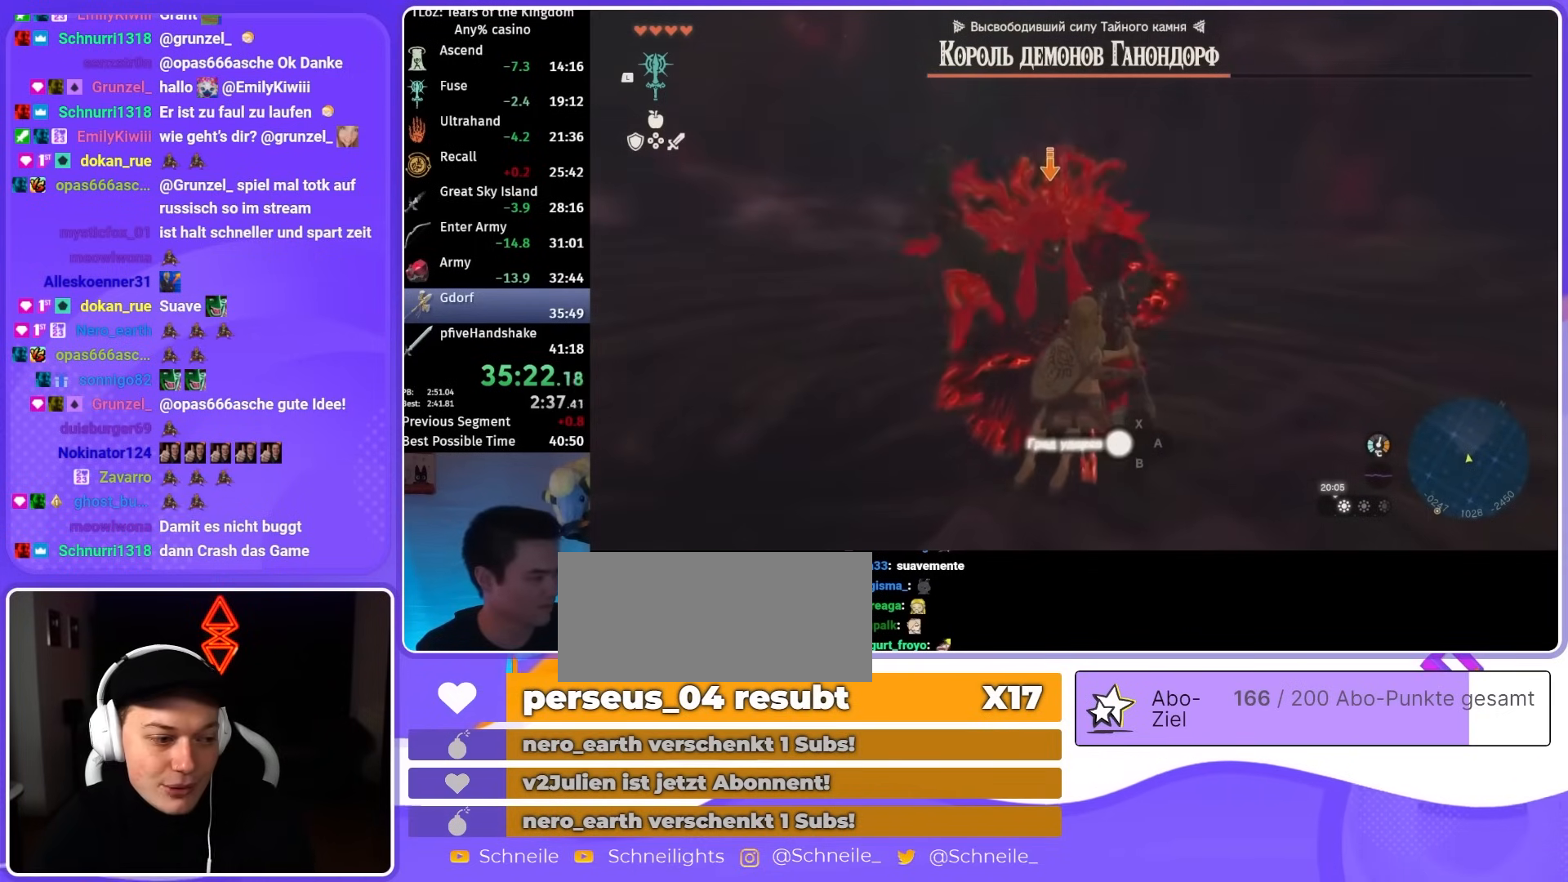
{"buttons": ["L2"], "left_stick": "center", "right_stick": "center", "events": [[17, "Y", "down"], [50, "Y", "up"], [117, "Y", "down"], [183, "Y", "up"], [250, "Y", "down"], [317, "Y", "up"], [383, "Y", "down"], [450, "Y", "up"]]}
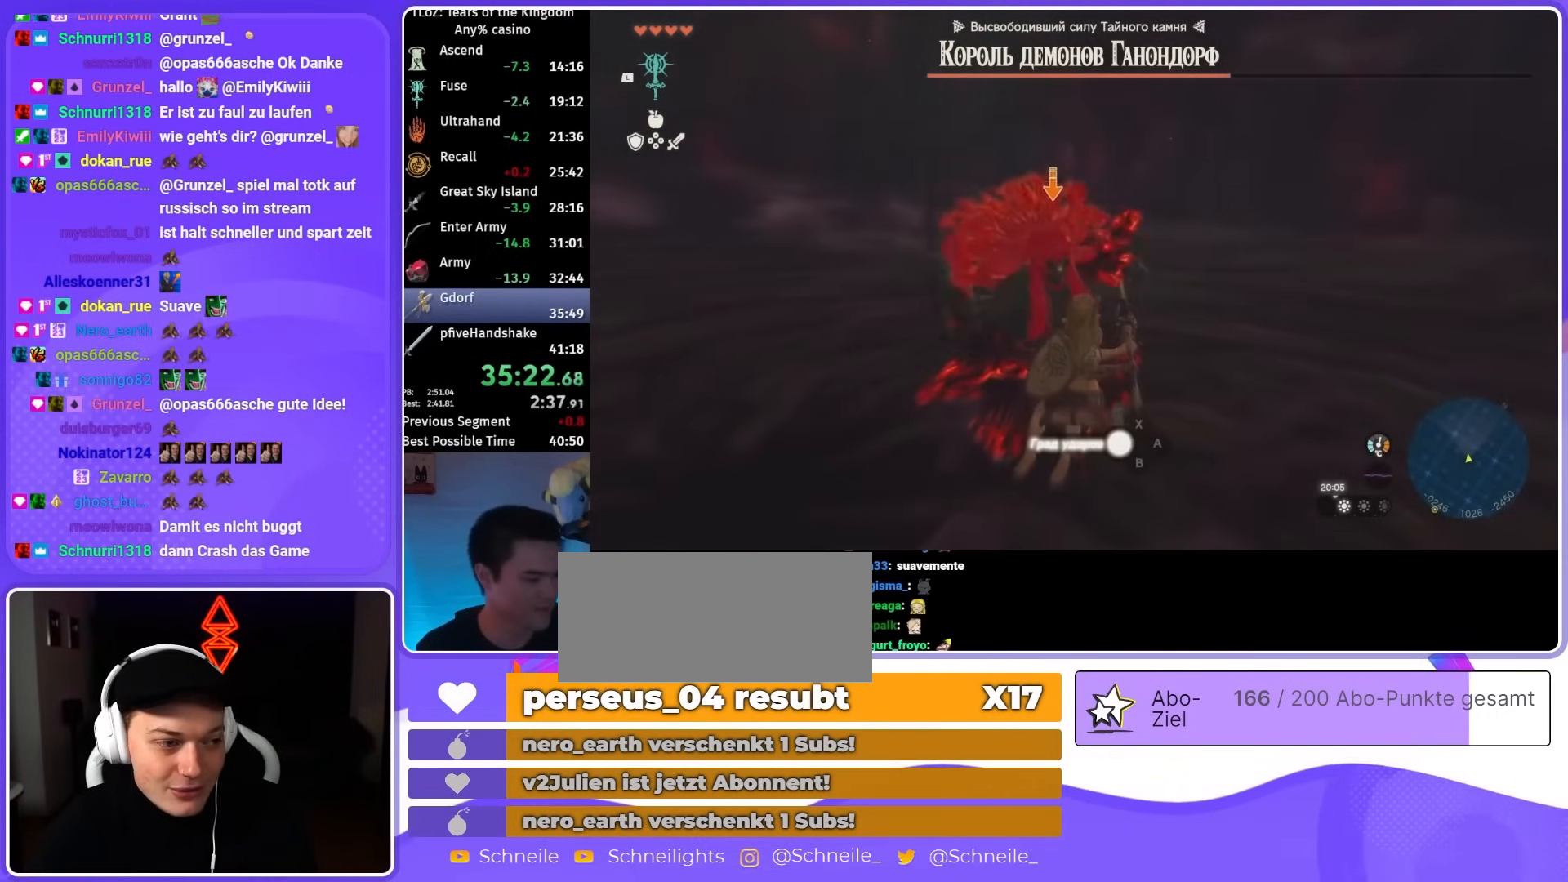
{"buttons": ["Y", "L2"], "left_stick": "center", "right_stick": "center", "events": [[17, "Y", "down"], [50, "Y", "up"], [117, "Y", "down"], [183, "Y", "up"], [250, "Y", "down"], [317, "Y", "up"], [383, "Y", "down"], [417, "Y", "up"], [483, "Y", "down"]]}
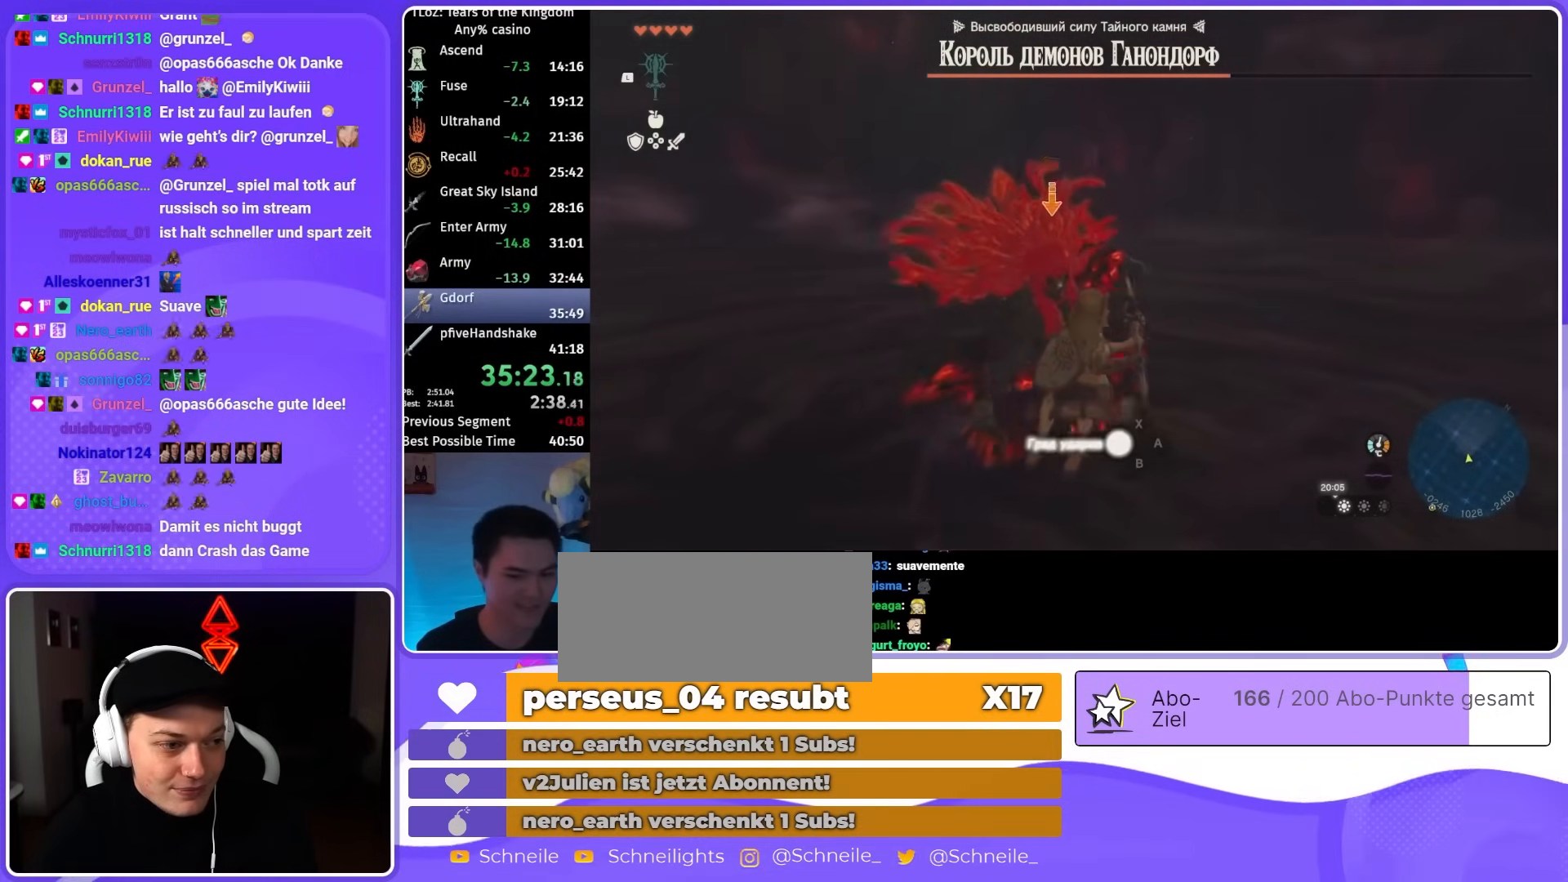
{"buttons": ["Y", "L2"], "left_stick": "center", "right_stick": "center", "events": [[50, "Y", "up"], [117, "Y", "down"], [150, "Y", "up"], [217, "Y", "down"], [283, "Y", "up"], [350, "Y", "down"], [417, "Y", "up"], [483, "Y", "down"]]}
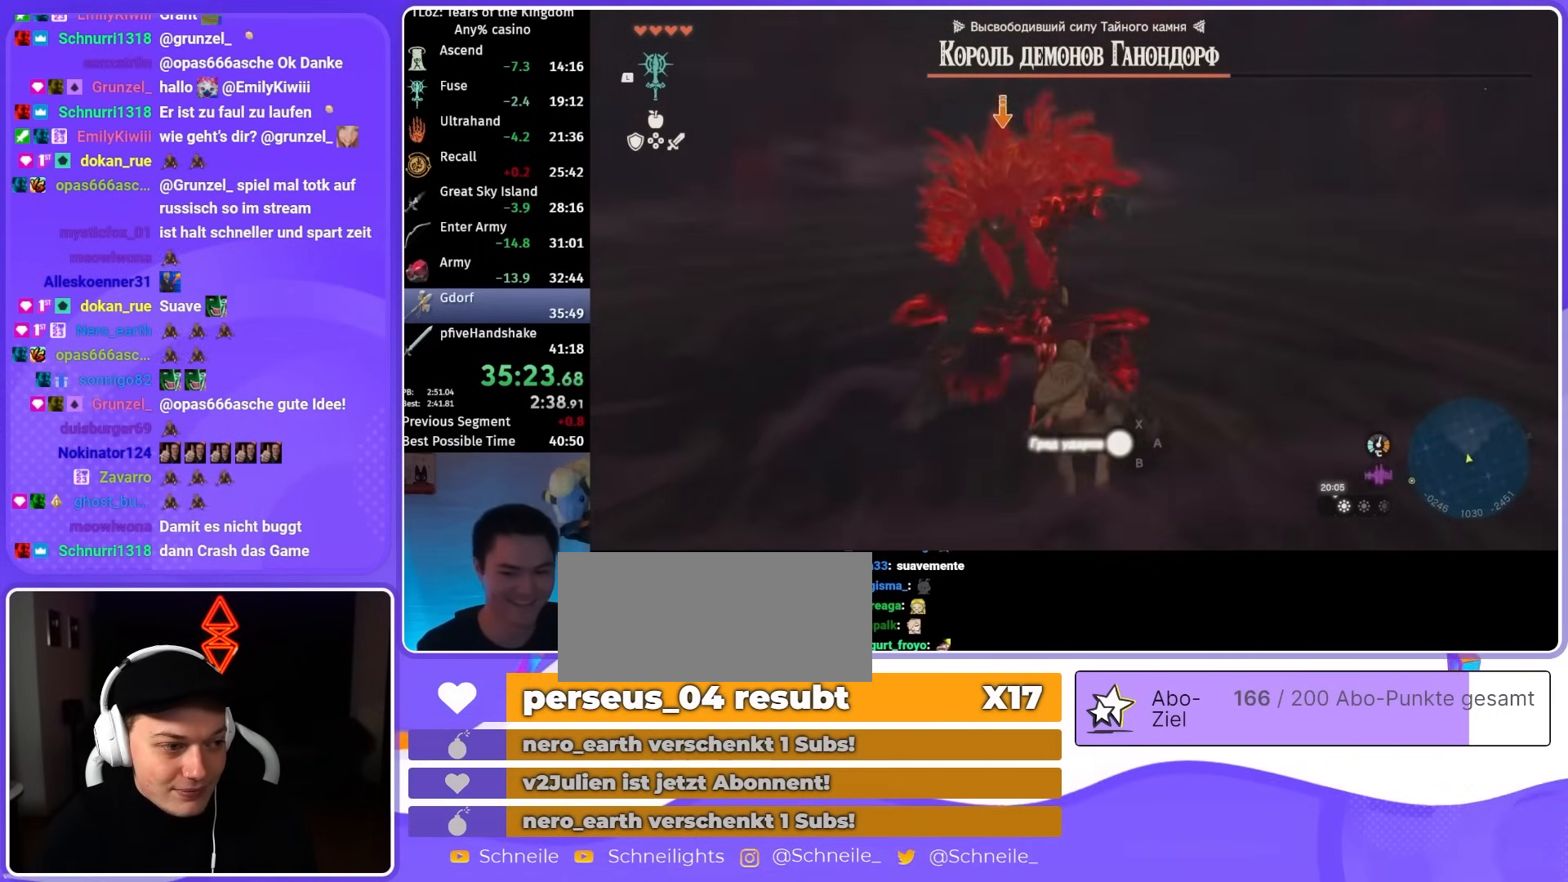
{"buttons": ["Y", "L2"], "left_stick": "center", "right_stick": "center", "events": [[50, "Y", "up"], [117, "Y", "down"], [183, "Y", "up"], [217, "Y", "down"], [283, "Y", "up"], [350, "Y", "down"], [383, "Y", "up"], [450, "Y", "down"]]}
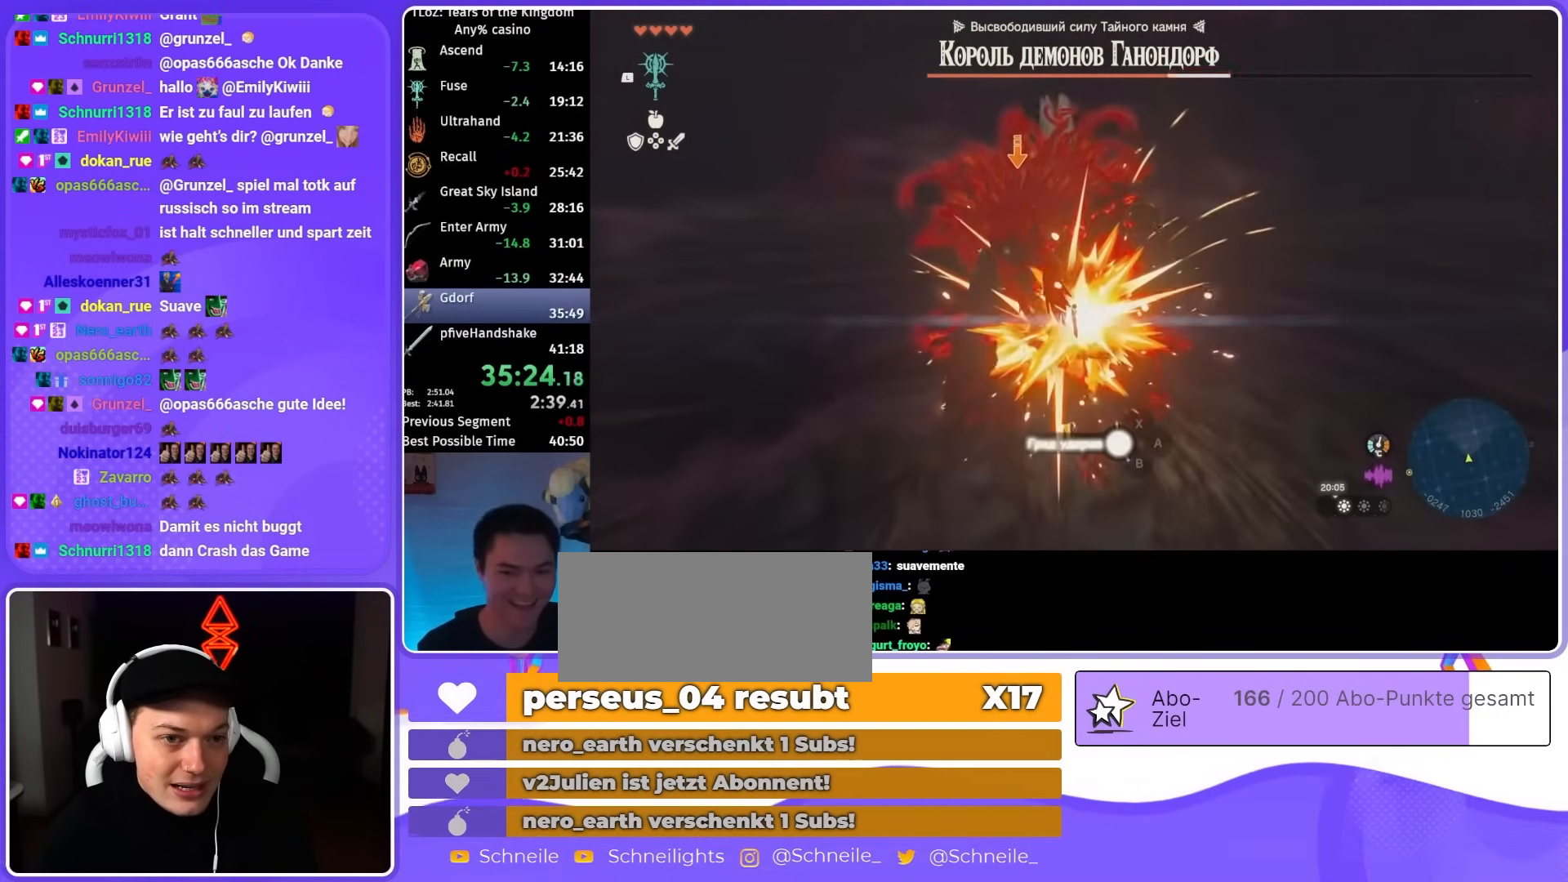
{"buttons": ["L2"], "left_stick": "center", "right_stick": "center", "events": [[17, "Y", "up"], [83, "Y", "down"], [117, "Y", "up"], [183, "Y", "down"], [250, "Y", "up"], [317, "Y", "down"], [350, "Y", "up"], [417, "Y", "down"], [483, "Y", "up"]]}
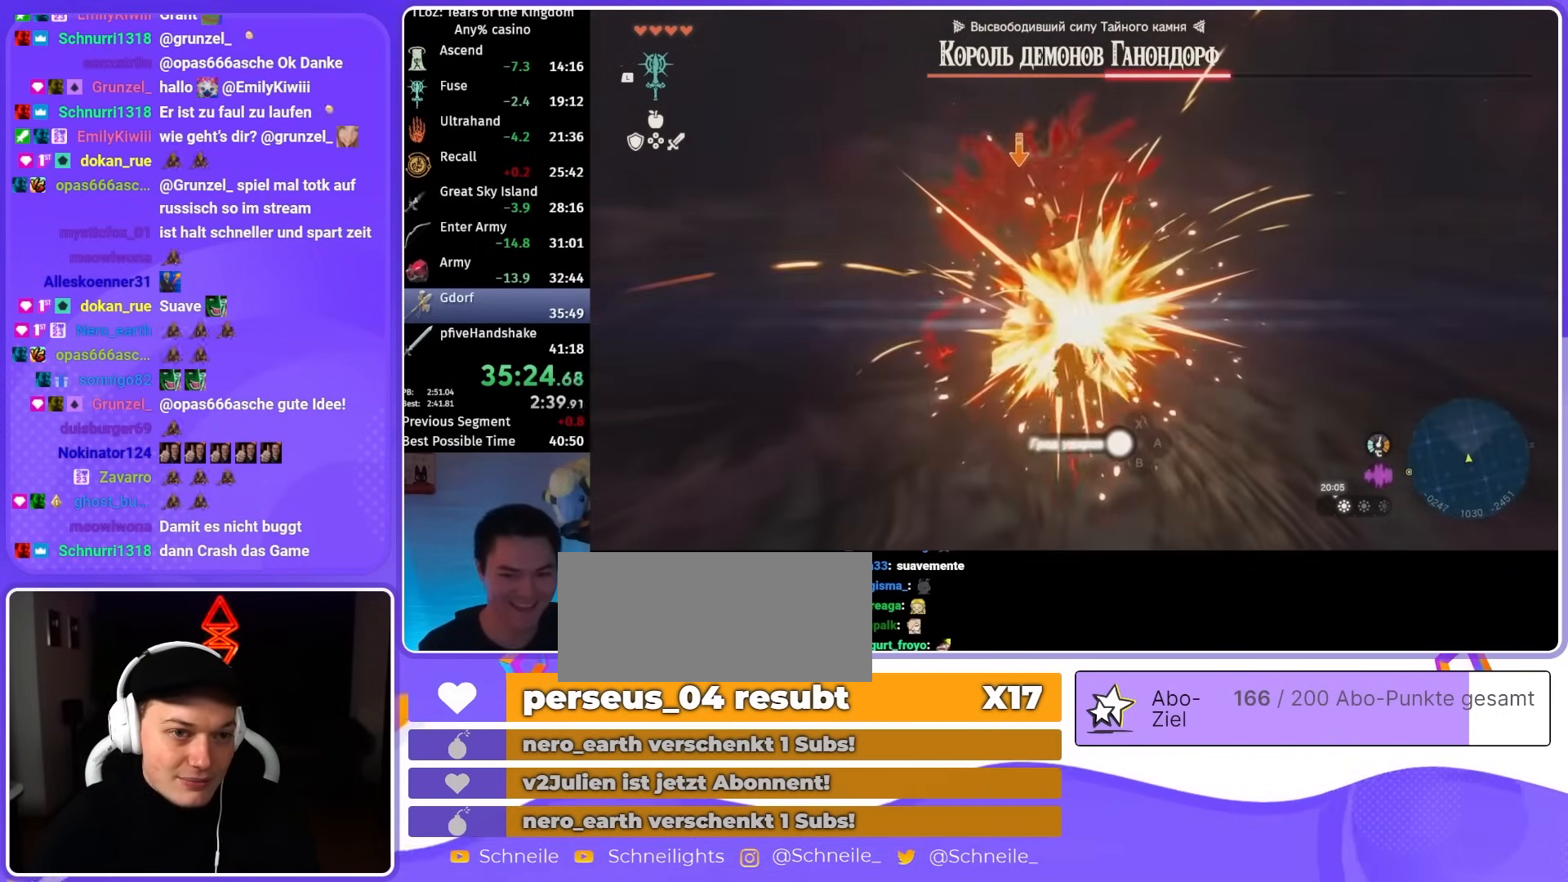
{"buttons": ["Y", "L2"], "left_stick": "center", "right_stick": "center", "events": [[17, "Y", "down"], [83, "Y", "up"], [150, "Y", "down"], [217, "Y", "up"], [250, "Y", "down"], [317, "Y", "up"], [383, "Y", "down"], [450, "Y", "up"], [483, "Y", "down"]]}
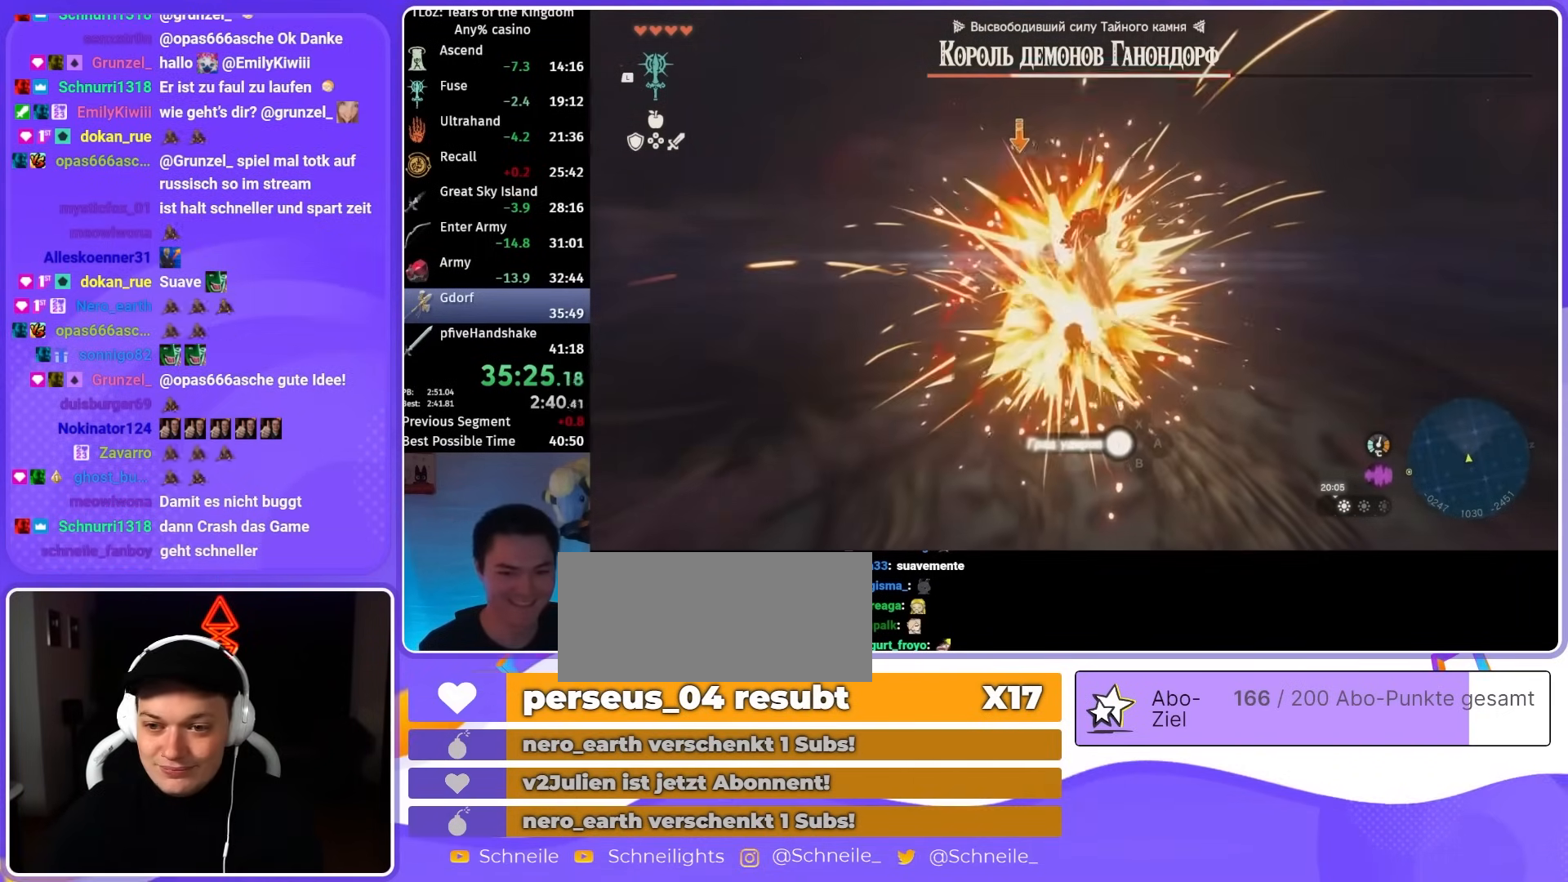
{"buttons": ["Y", "L2"], "left_stick": "center", "right_stick": "center", "events": [[50, "Y", "up"], [117, "Y", "down"], [150, "Y", "up"], [217, "Y", "down"], [283, "Y", "up"], [350, "Y", "down"], [383, "Y", "up"], [450, "Y", "down"]]}
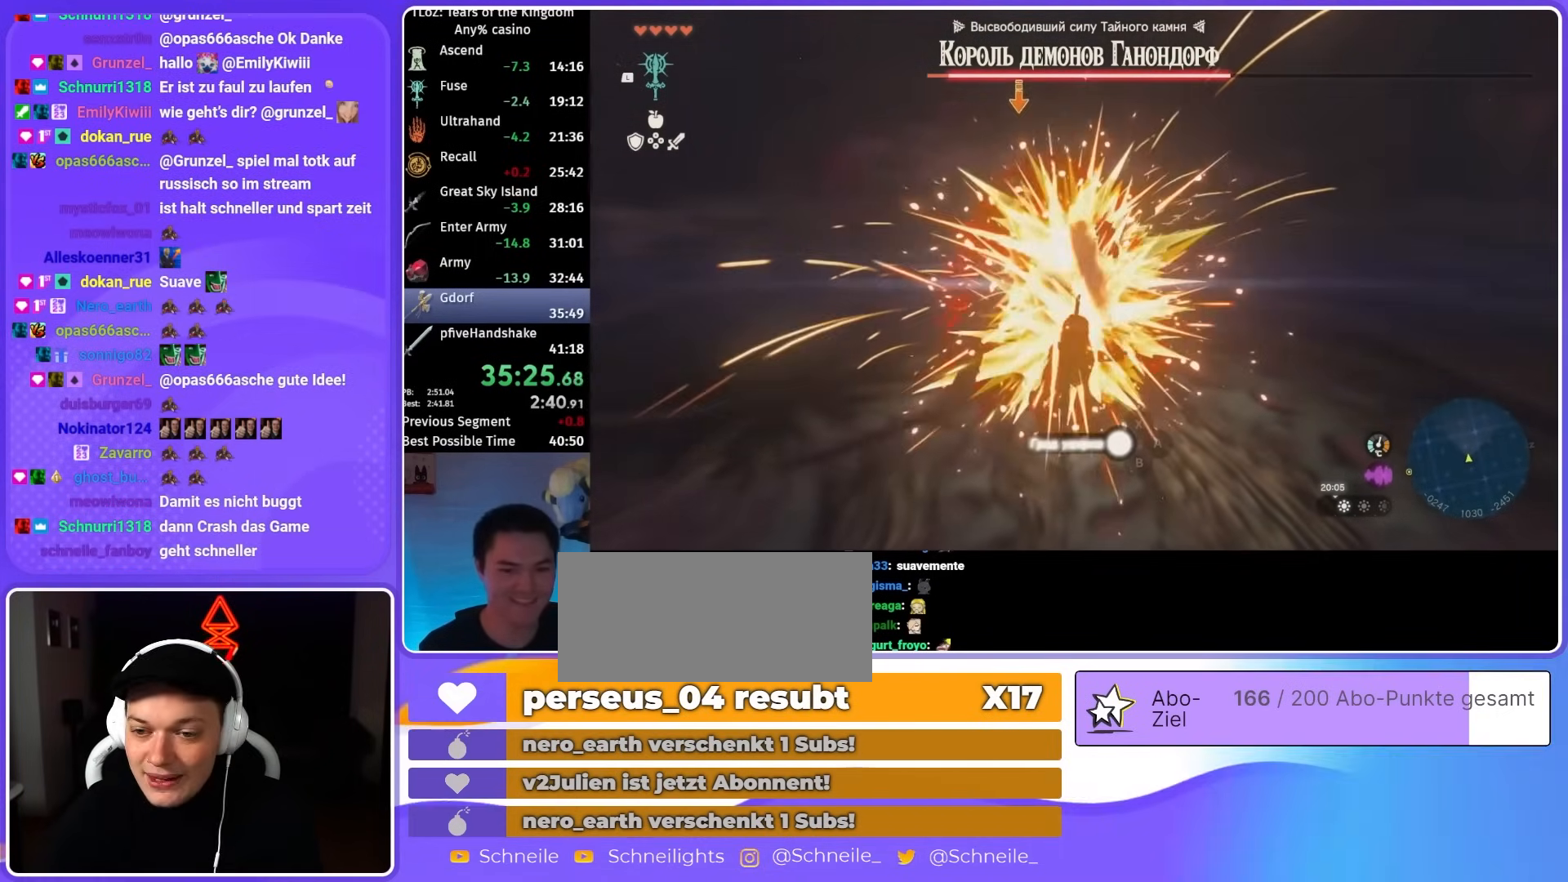
{"buttons": ["L2"], "left_stick": "center", "right_stick": "center", "events": [[17, "Y", "up"], [83, "Y", "down"], [117, "Y", "up"], [183, "Y", "down"], [250, "Y", "up"], [317, "Y", "down"], [383, "Y", "up"]]}
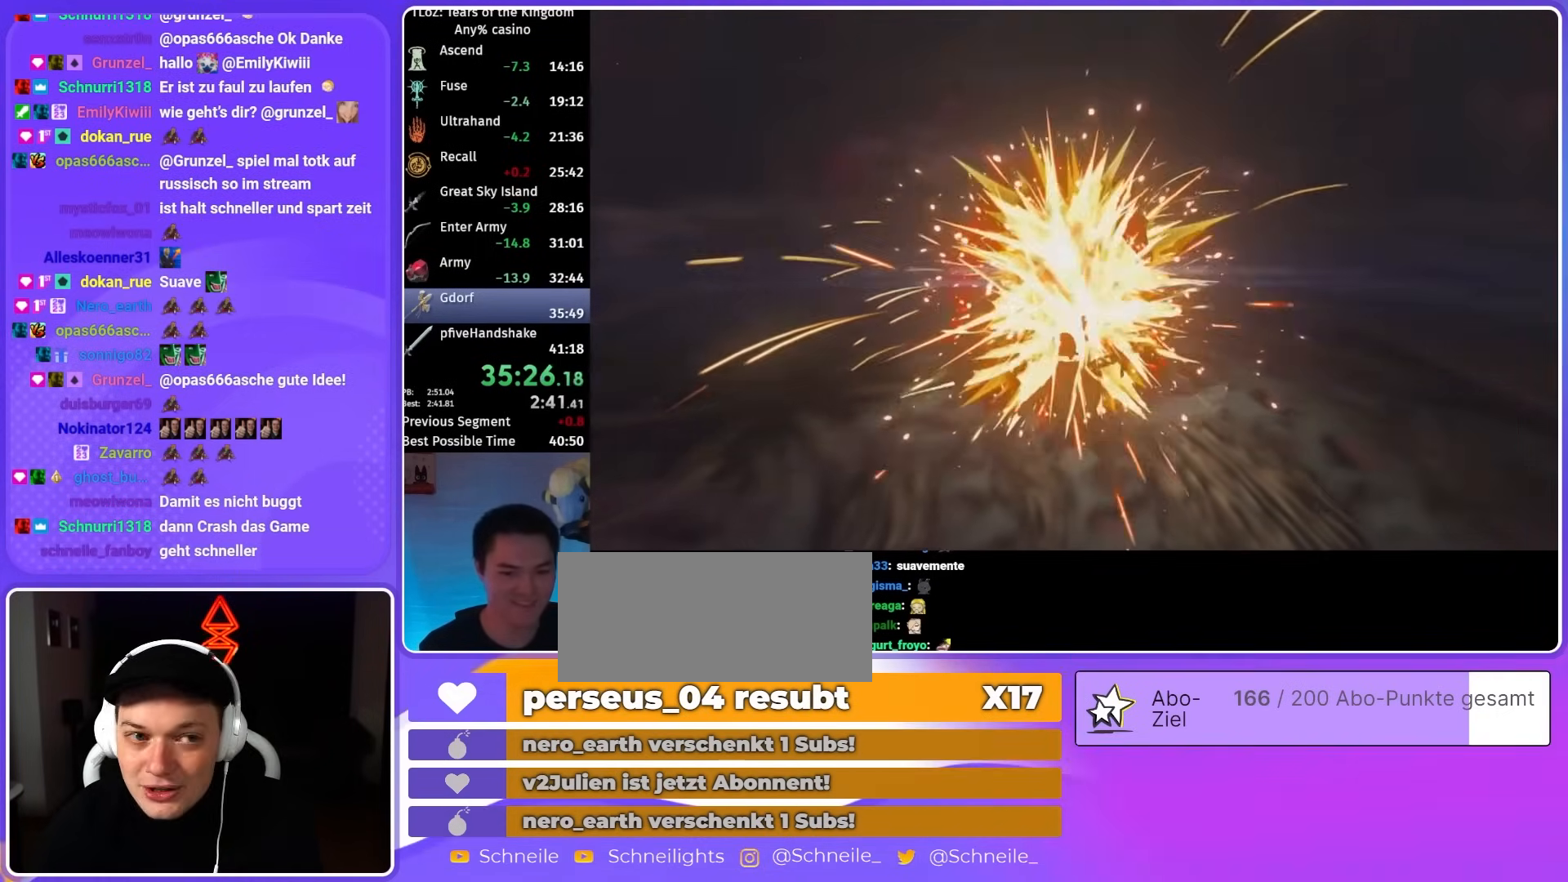
{"buttons": [], "left_stick": "center", "right_stick": "center", "events": [[17, "L2", "up"]]}
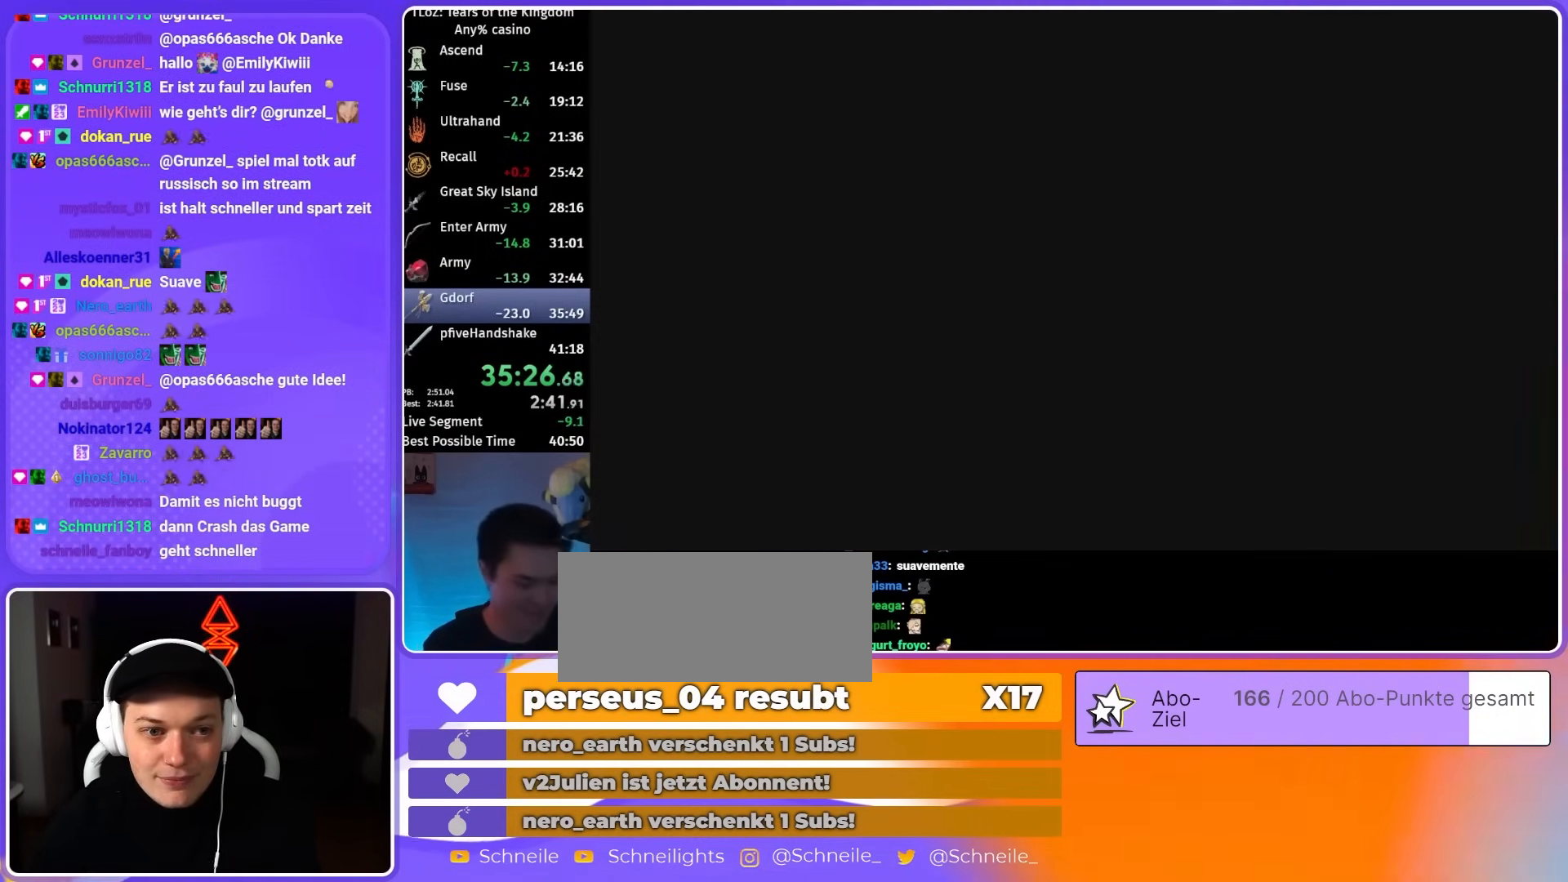
{"buttons": ["X"], "left_stick": "center", "right_stick": "center", "events": [[150, "X", "down"], [250, "X", "up"], [317, "X", "down"], [417, "X", "up"], [483, "X", "down"]]}
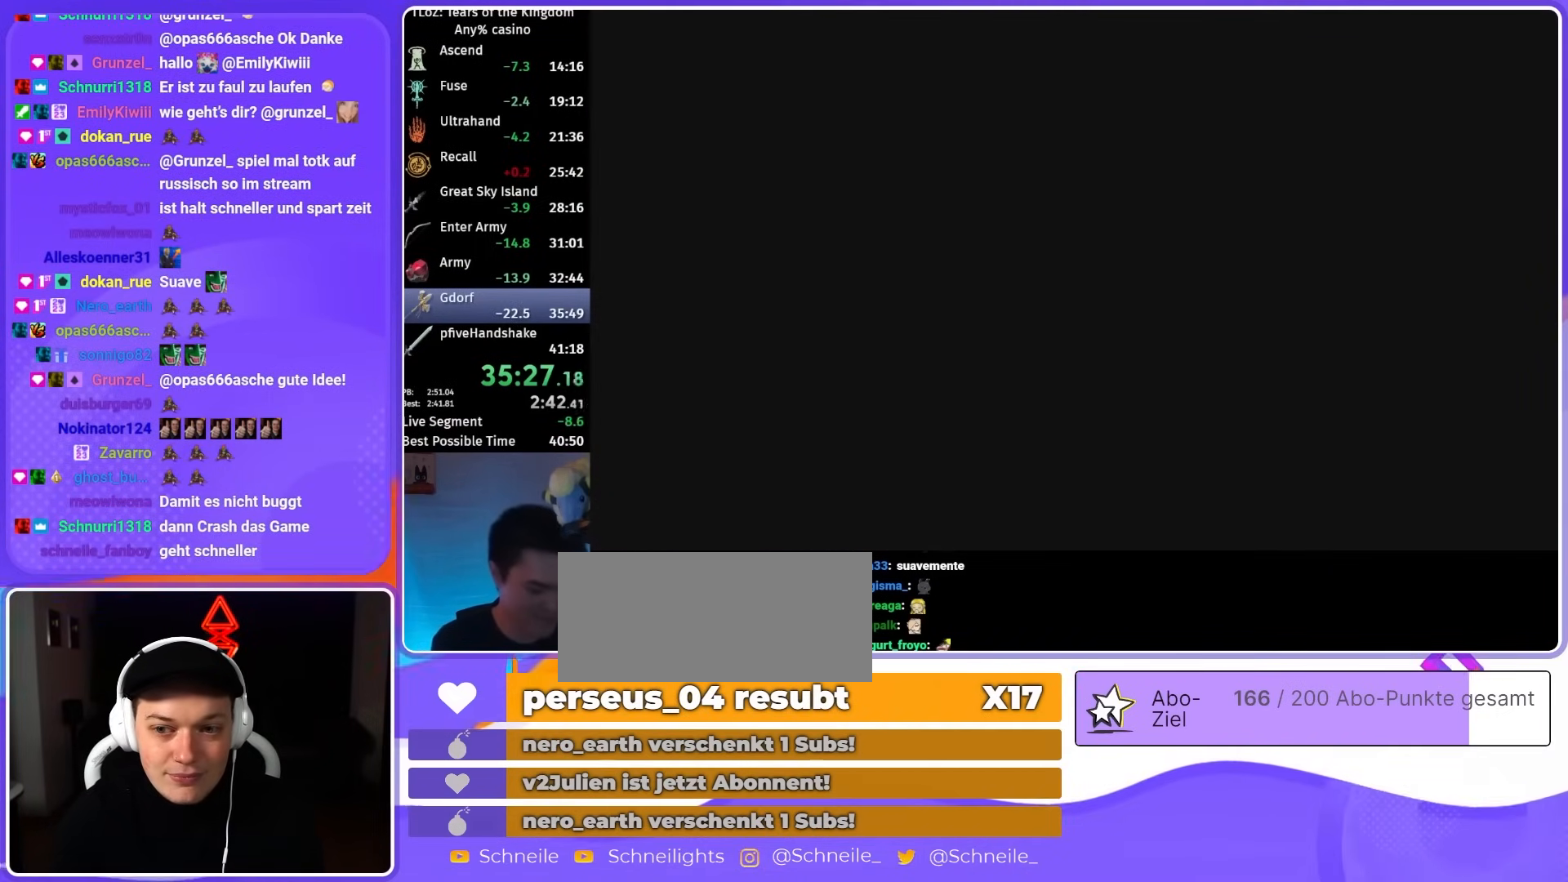
{"buttons": ["X"], "left_stick": "center", "right_stick": "center", "events": [[17, "X", "up"], [83, "X", "down"], [150, "X", "up"], [217, "X", "down"], [283, "X", "up"], [350, "X", "down"], [417, "X", "up"], [483, "X", "down"]]}
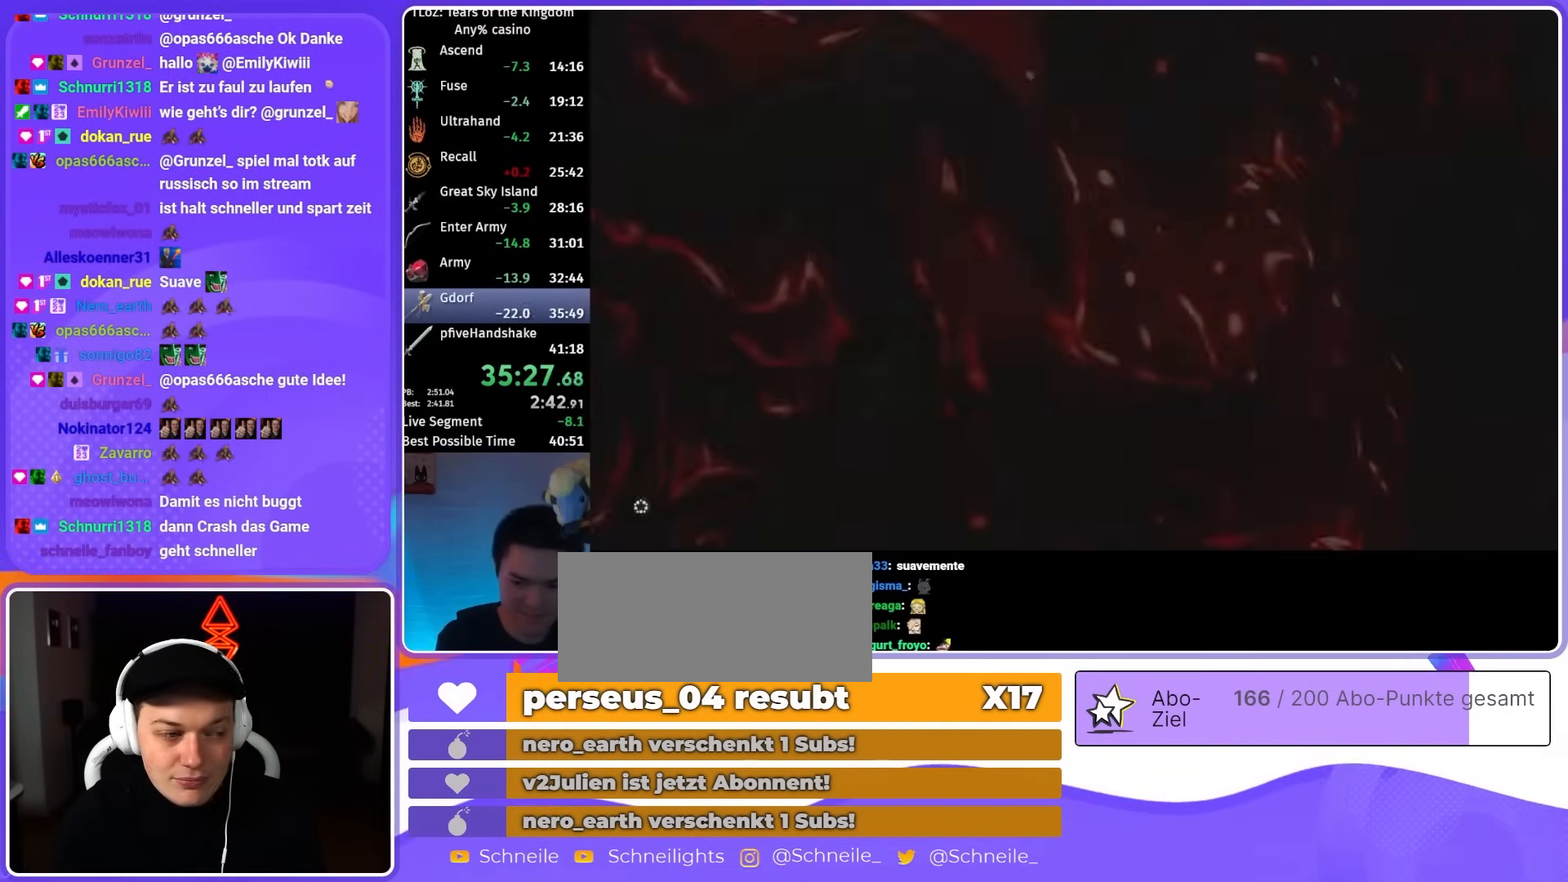
{"buttons": [], "left_stick": "center", "right_stick": "center", "events": [[17, "X", "up"], [117, "X", "down"], [183, "X", "up"], [250, "X", "down"], [283, "X", "up"], [383, "X", "down"], [450, "X", "up"]]}
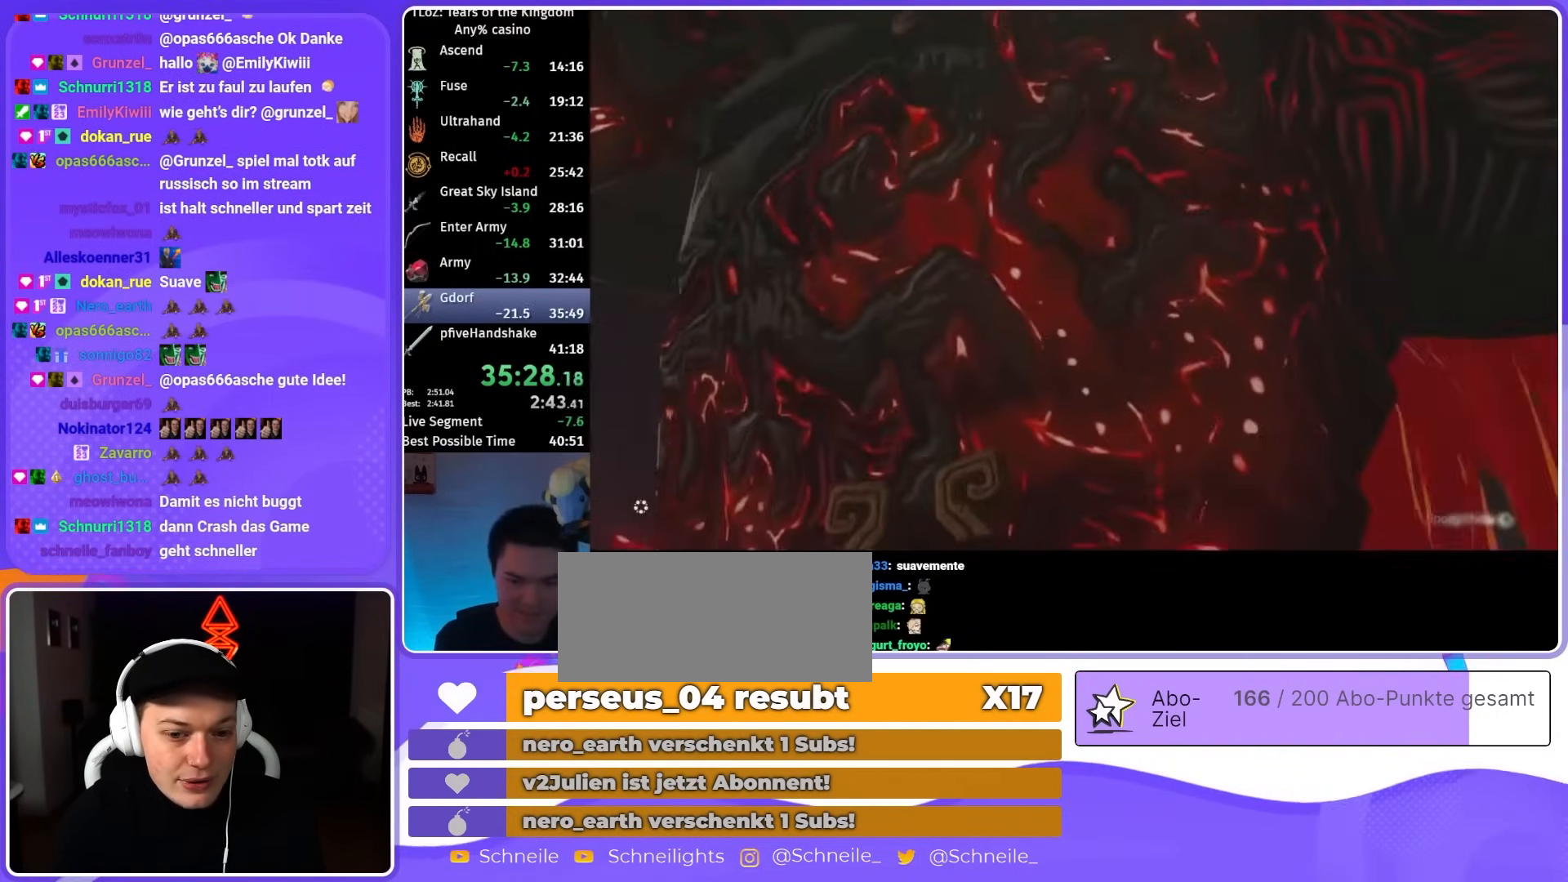
{"buttons": ["X"], "left_stick": "center", "right_stick": "center", "events": [[17, "X", "down"], [83, "X", "up"], [150, "X", "down"], [217, "X", "up"], [317, "X", "down"], [350, "X", "up"], [483, "X", "down"]]}
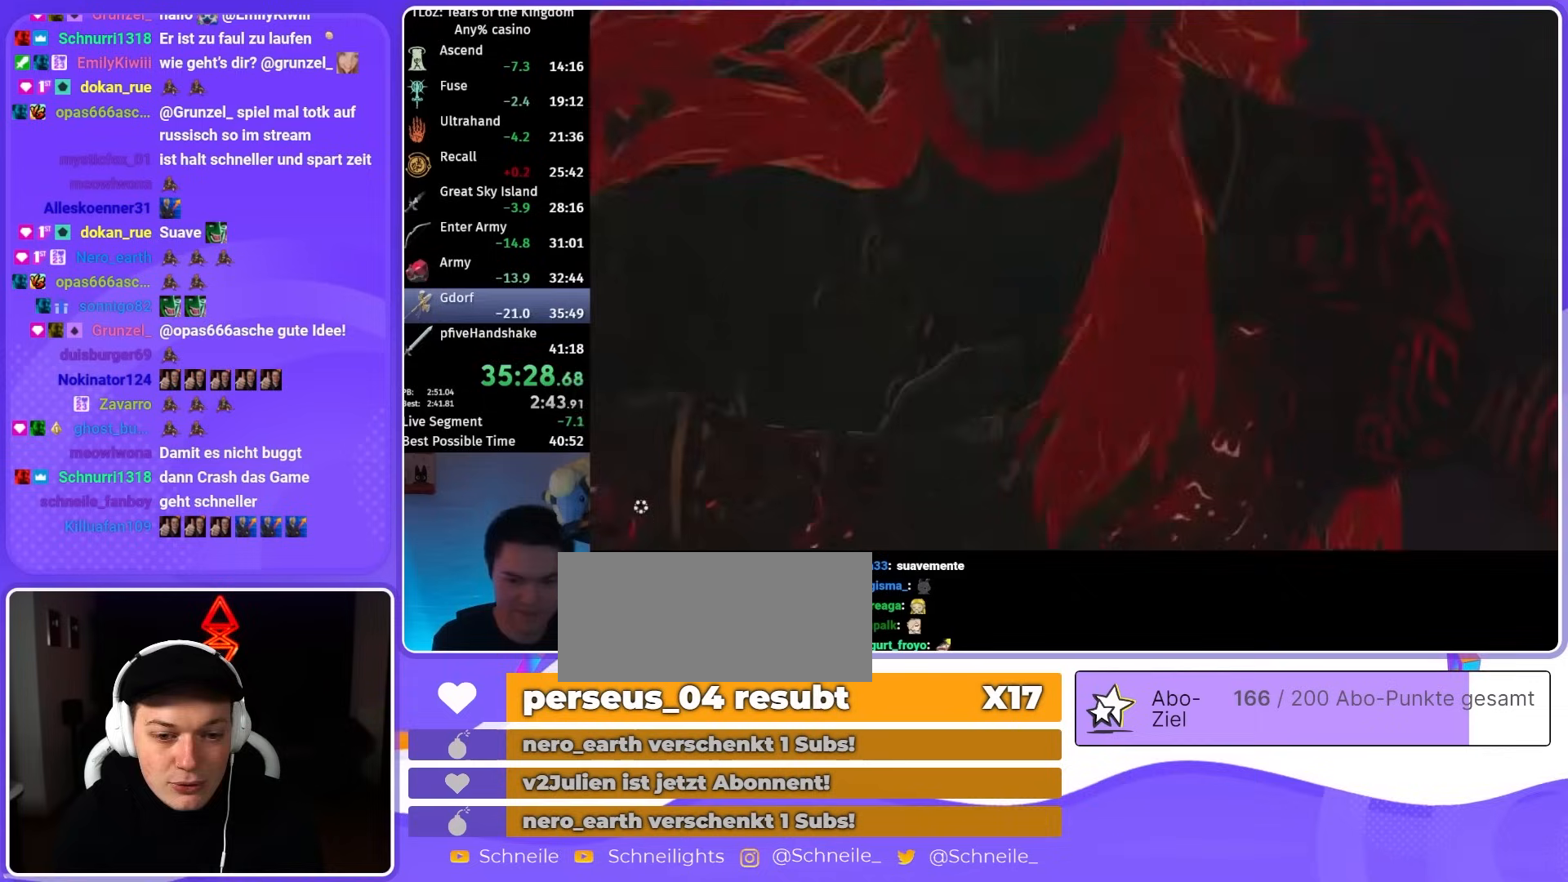
{"buttons": [], "left_stick": "center", "right_stick": "center", "events": [[17, "X", "up"], [83, "X", "down"], [183, "X", "up"], [250, "X", "down"], [317, "X", "up"], [383, "X", "down"], [450, "X", "up"]]}
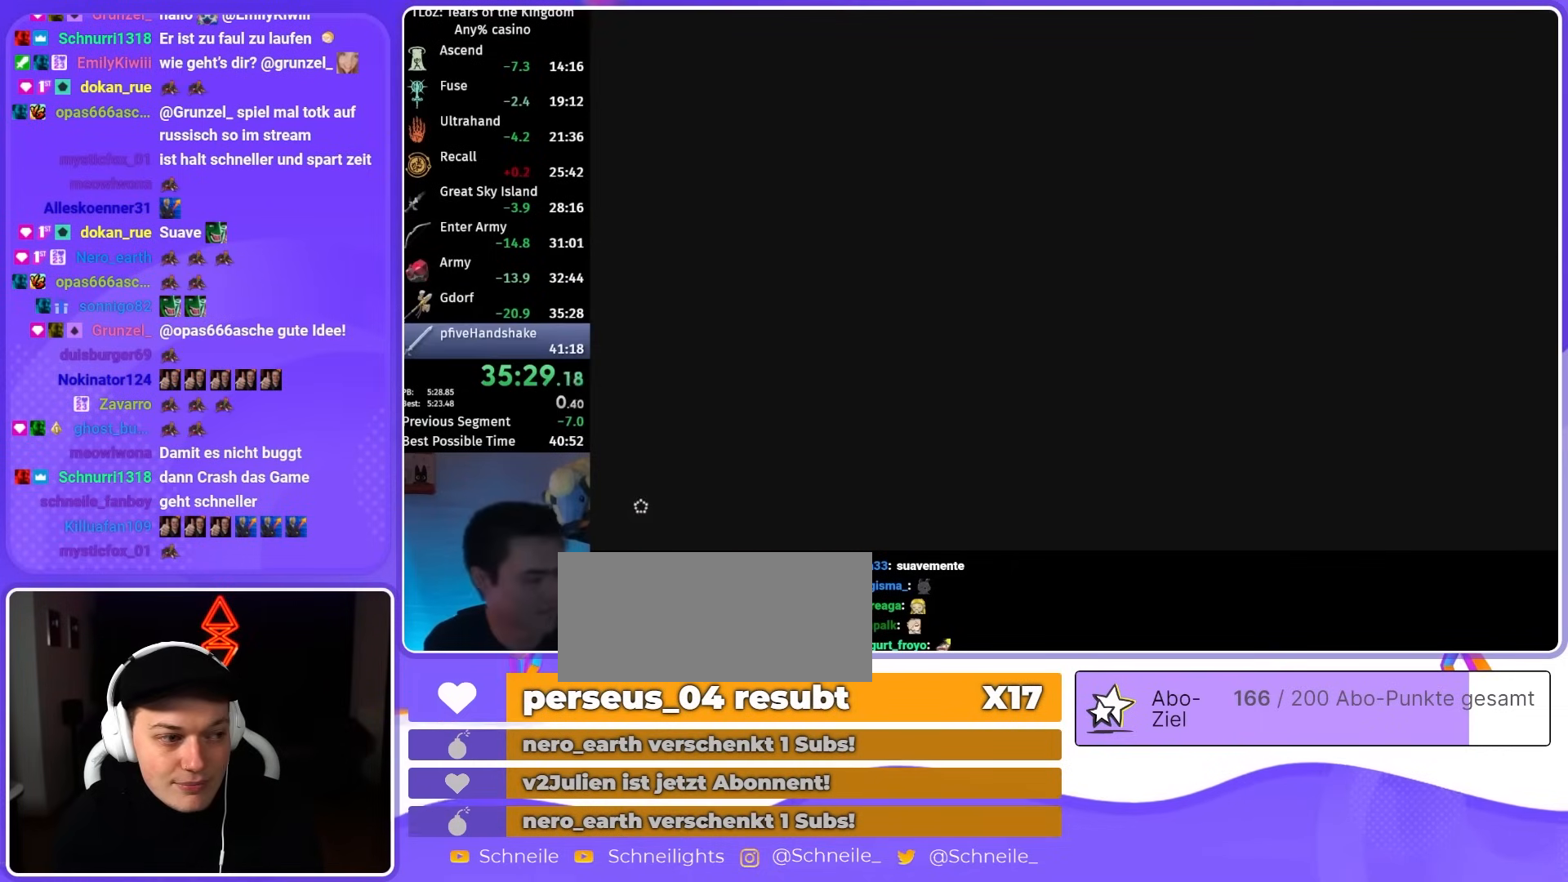
{"buttons": ["X"], "left_stick": "center", "right_stick": "center", "events": [[50, "X", "down"], [117, "X", "up"], [183, "X", "down"], [250, "X", "up"], [317, "X", "down"], [417, "X", "up"], [450, "X", "down"]]}
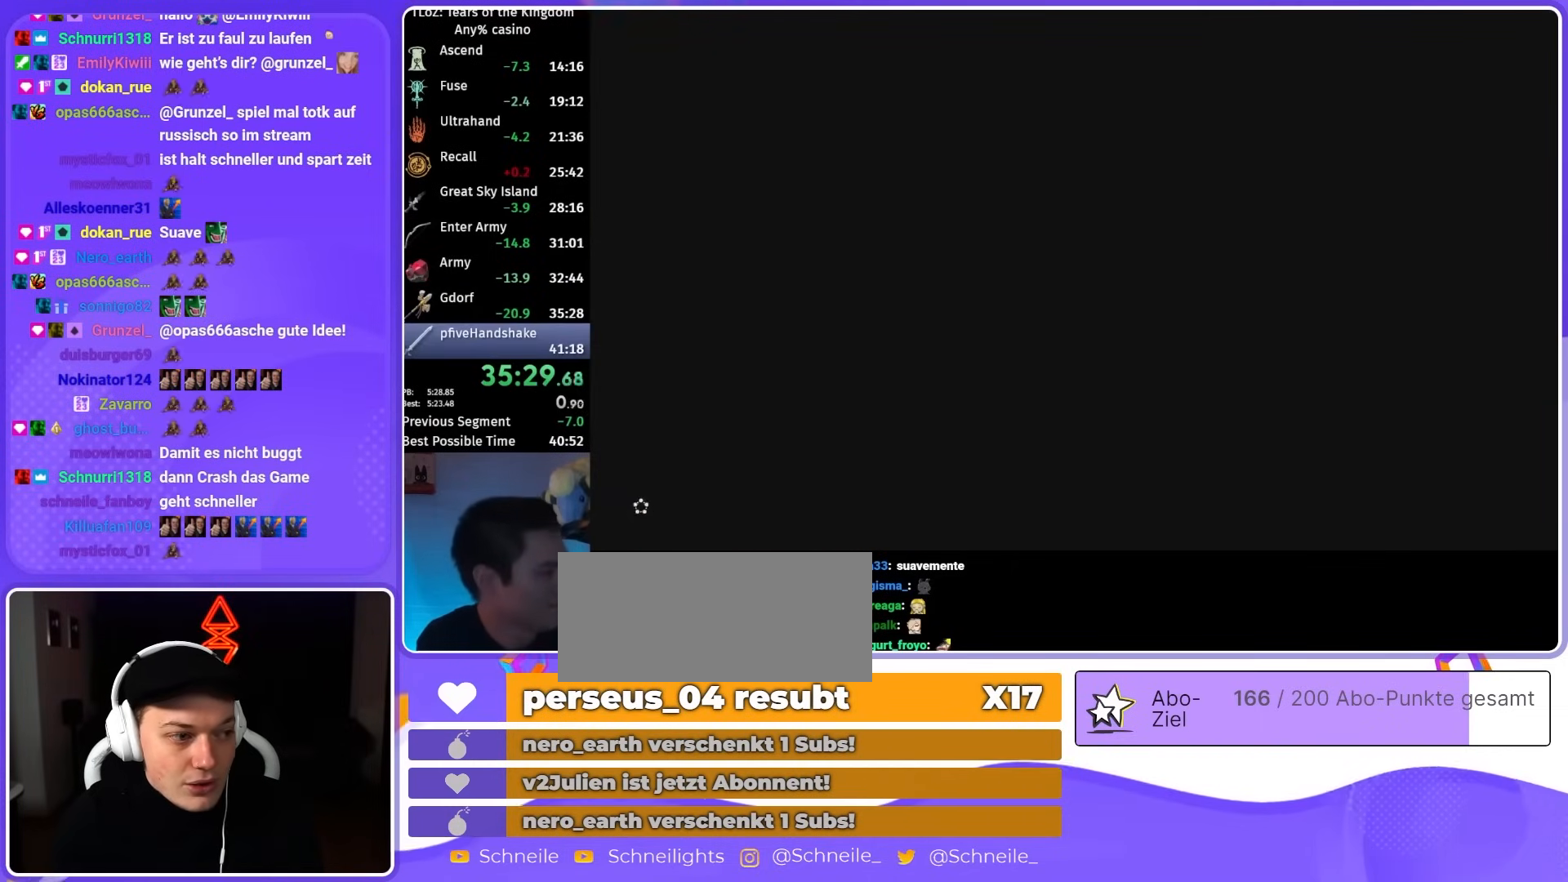
{"buttons": [], "left_stick": "center", "right_stick": "center", "events": [[50, "X", "up"], [117, "X", "down"], [183, "X", "up"], [283, "X", "down"], [317, "X", "up"], [383, "X", "down"], [450, "X", "up"]]}
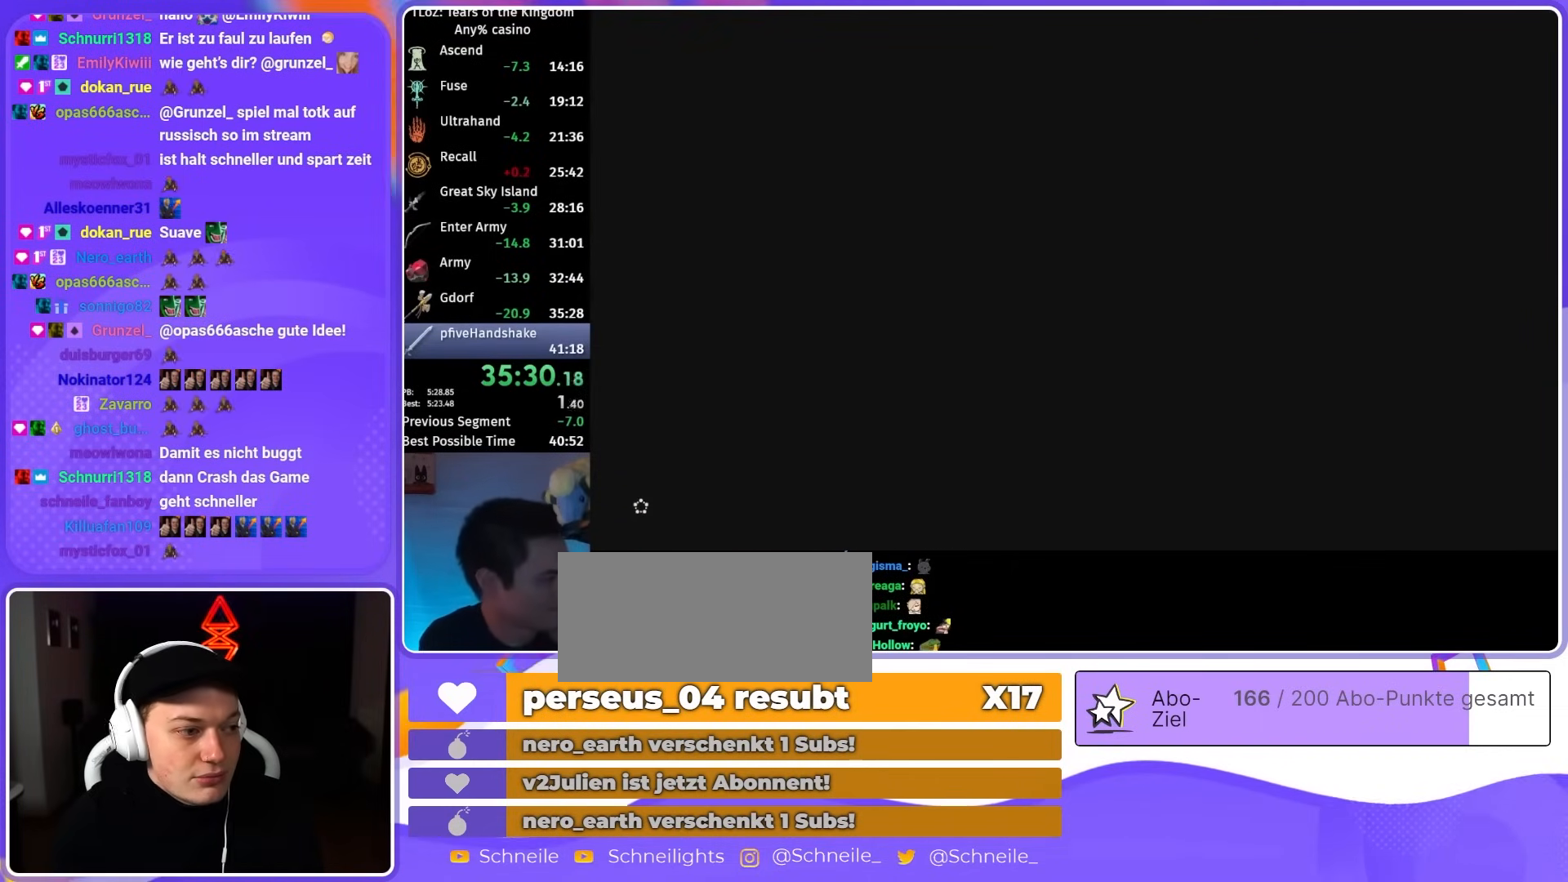
{"buttons": ["X"], "left_stick": "center", "right_stick": "center", "events": [[50, "X", "down"], [83, "X", "up"], [183, "X", "down"], [250, "X", "up"], [317, "X", "down"], [383, "X", "up"], [450, "X", "down"]]}
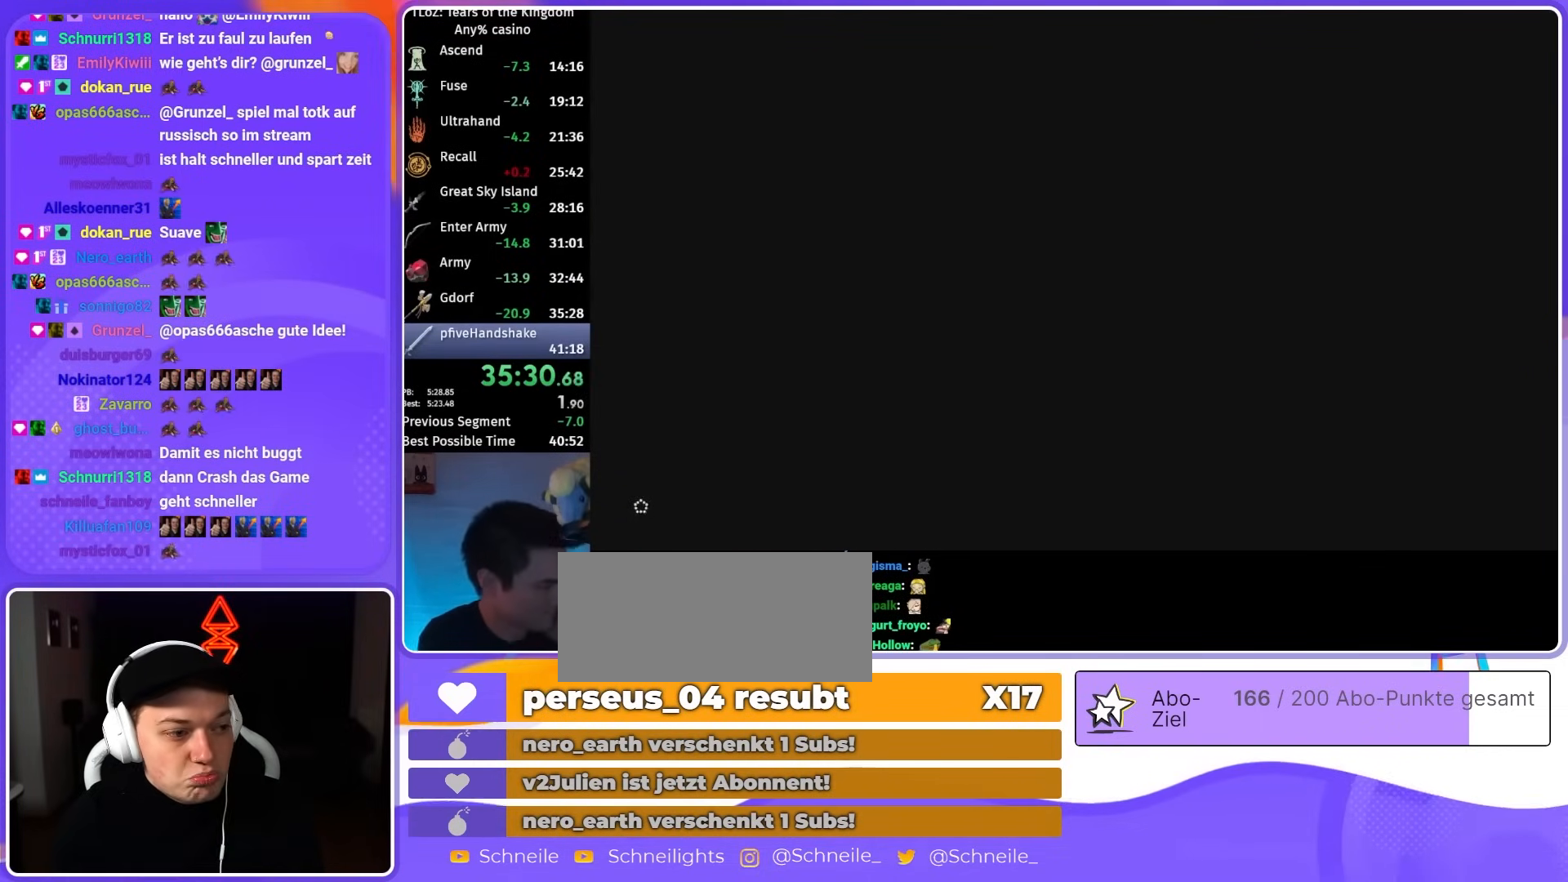
{"buttons": [], "left_stick": "center", "right_stick": "center", "events": [[50, "X", "up"], [117, "X", "down"], [150, "X", "up"], [250, "X", "down"], [317, "X", "up"], [417, "X", "down"], [450, "X", "up"]]}
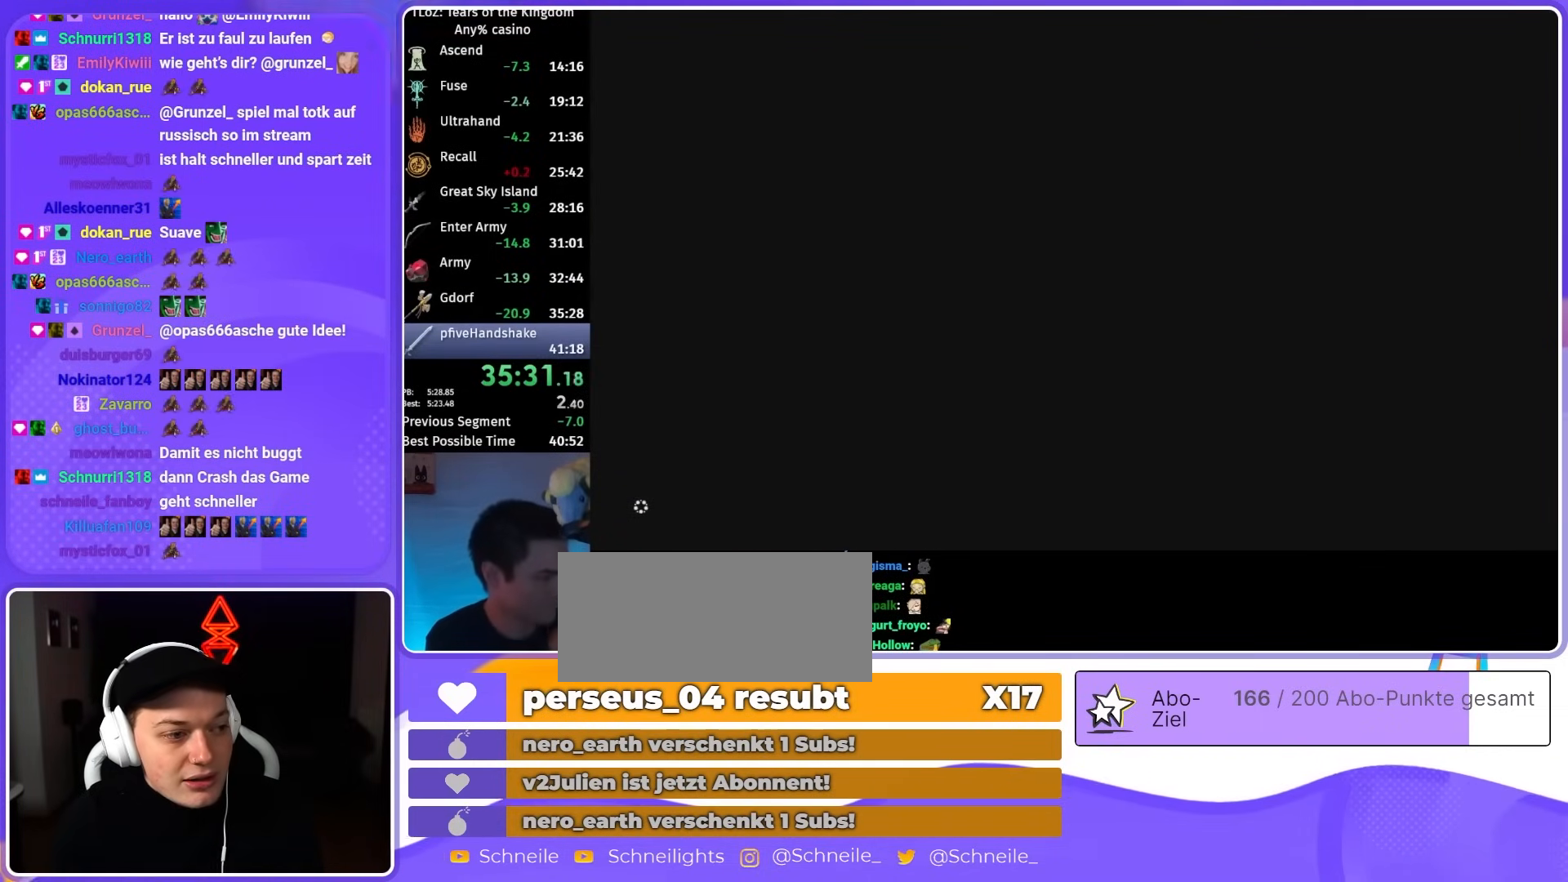
{"buttons": ["X"], "left_stick": "center", "right_stick": "center", "events": [[50, "X", "down"], [117, "X", "up"], [183, "X", "down"], [250, "X", "up"], [350, "X", "down"], [417, "X", "up"], [483, "X", "down"]]}
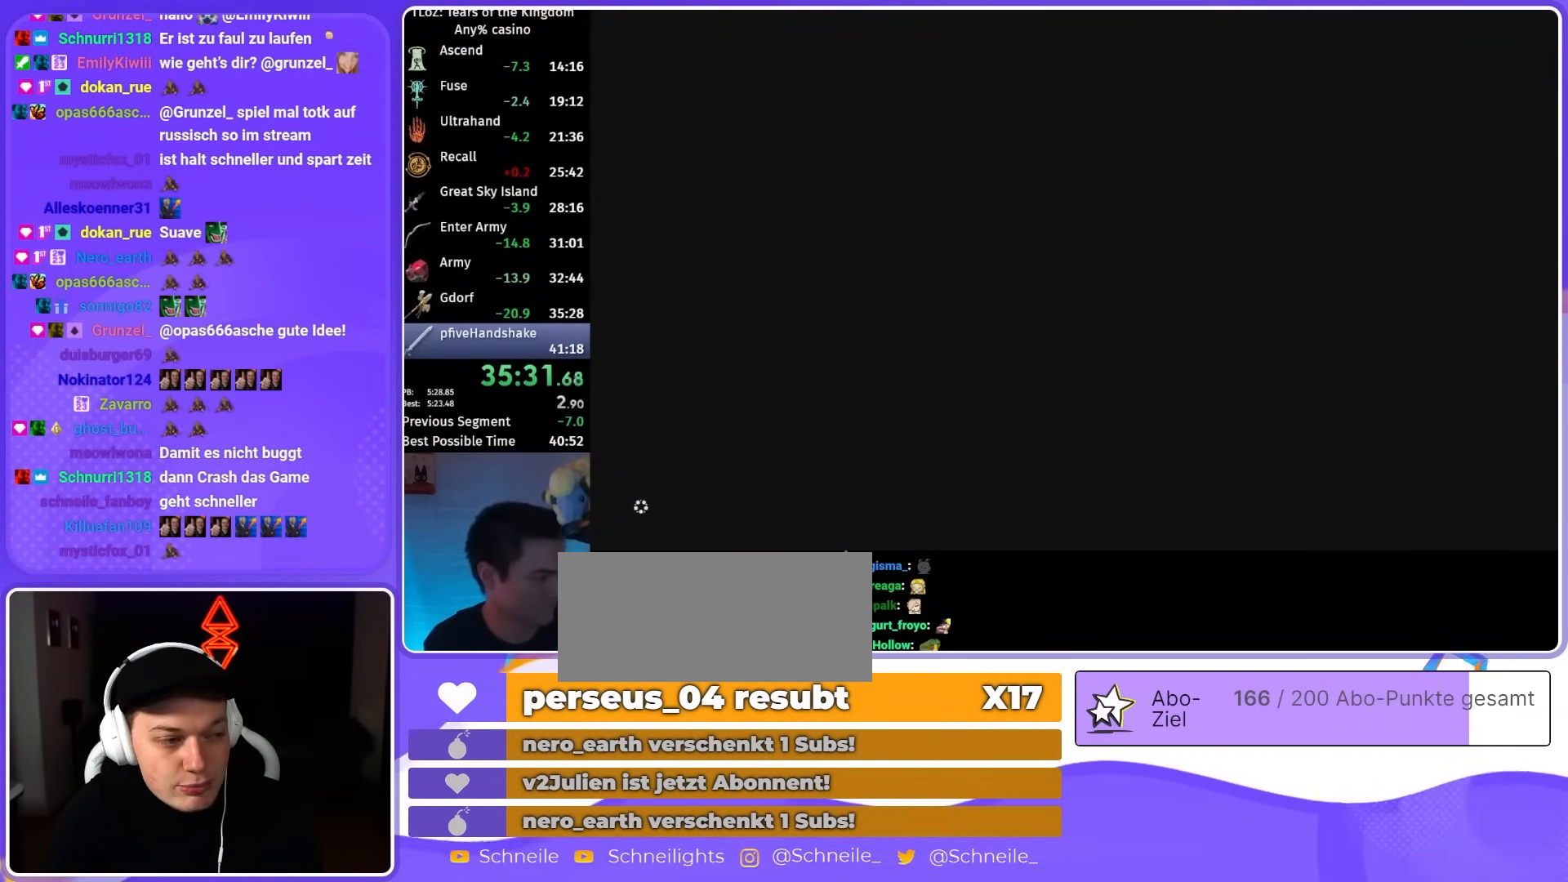
{"buttons": ["X"], "left_stick": "center", "right_stick": "center", "events": [[83, "X", "up"], [150, "X", "down"], [217, "X", "up"], [283, "X", "down"], [350, "X", "up"], [450, "X", "down"]]}
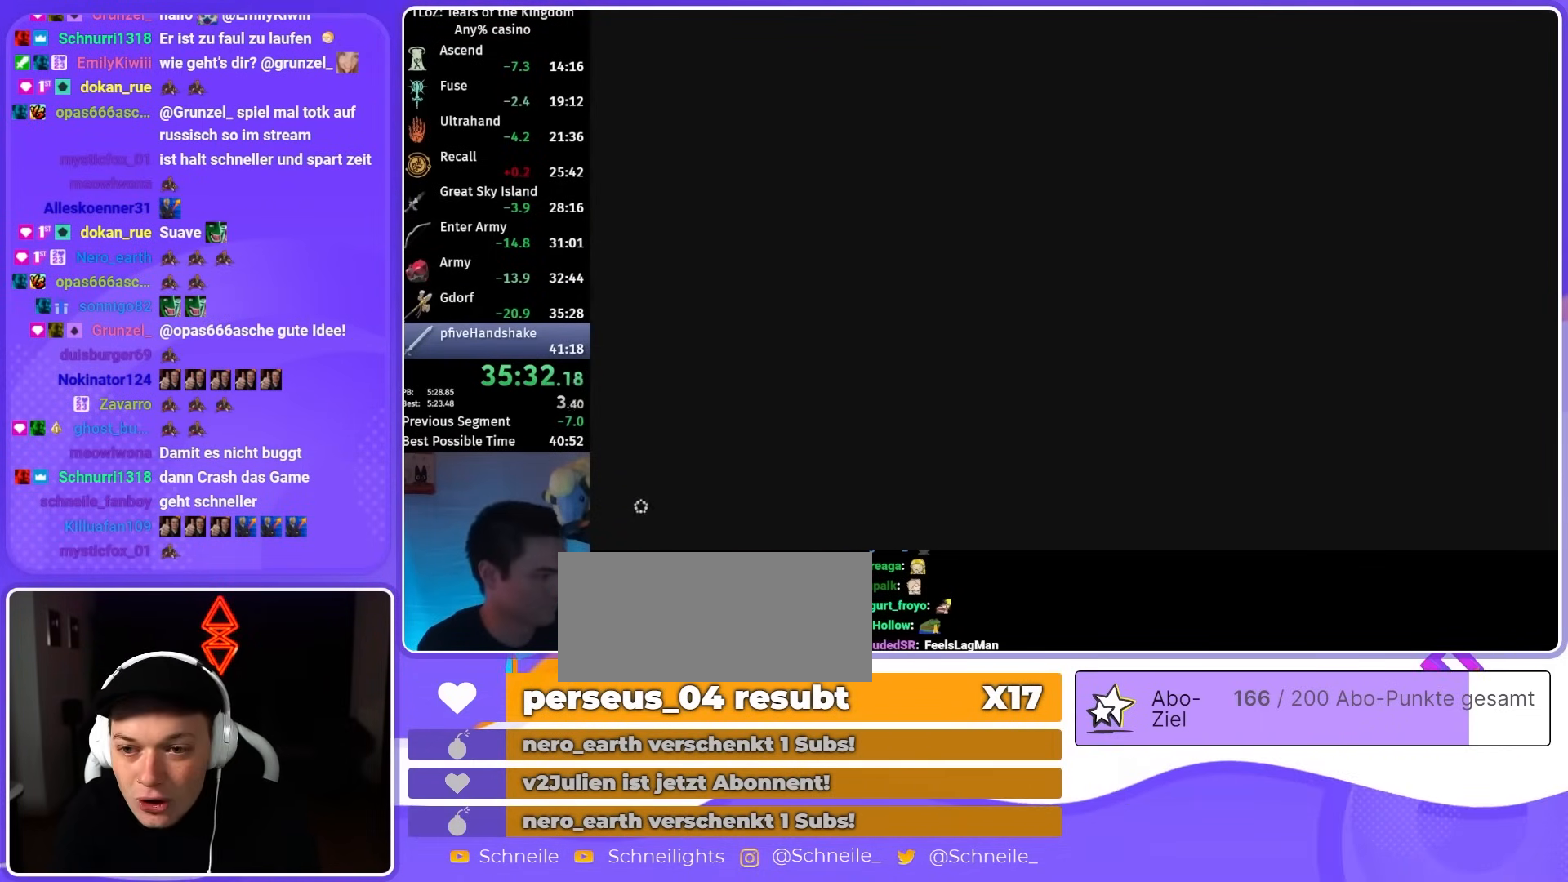
{"buttons": [], "left_stick": "center", "right_stick": "center", "events": [[17, "X", "up"], [117, "X", "down"], [183, "X", "up"], [283, "X", "down"], [317, "X", "up"], [417, "X", "down"], [450, "X", "up"]]}
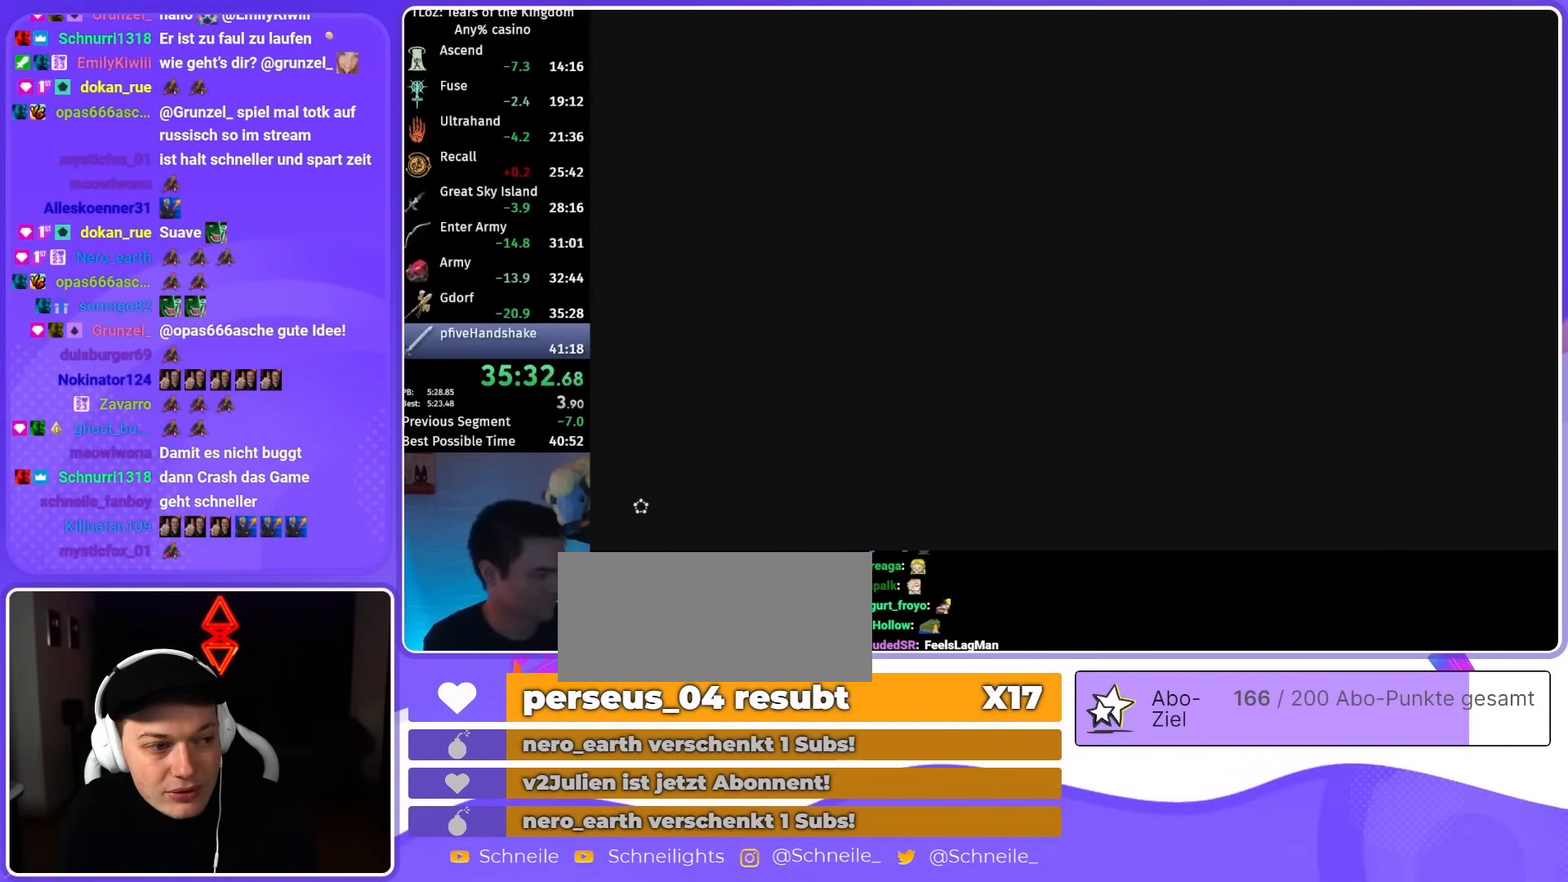
{"buttons": [], "left_stick": "center", "right_stick": "center", "events": [[50, "X", "down"], [117, "X", "up"], [217, "X", "down"], [250, "X", "up"], [383, "X", "down"], [417, "X", "up"]]}
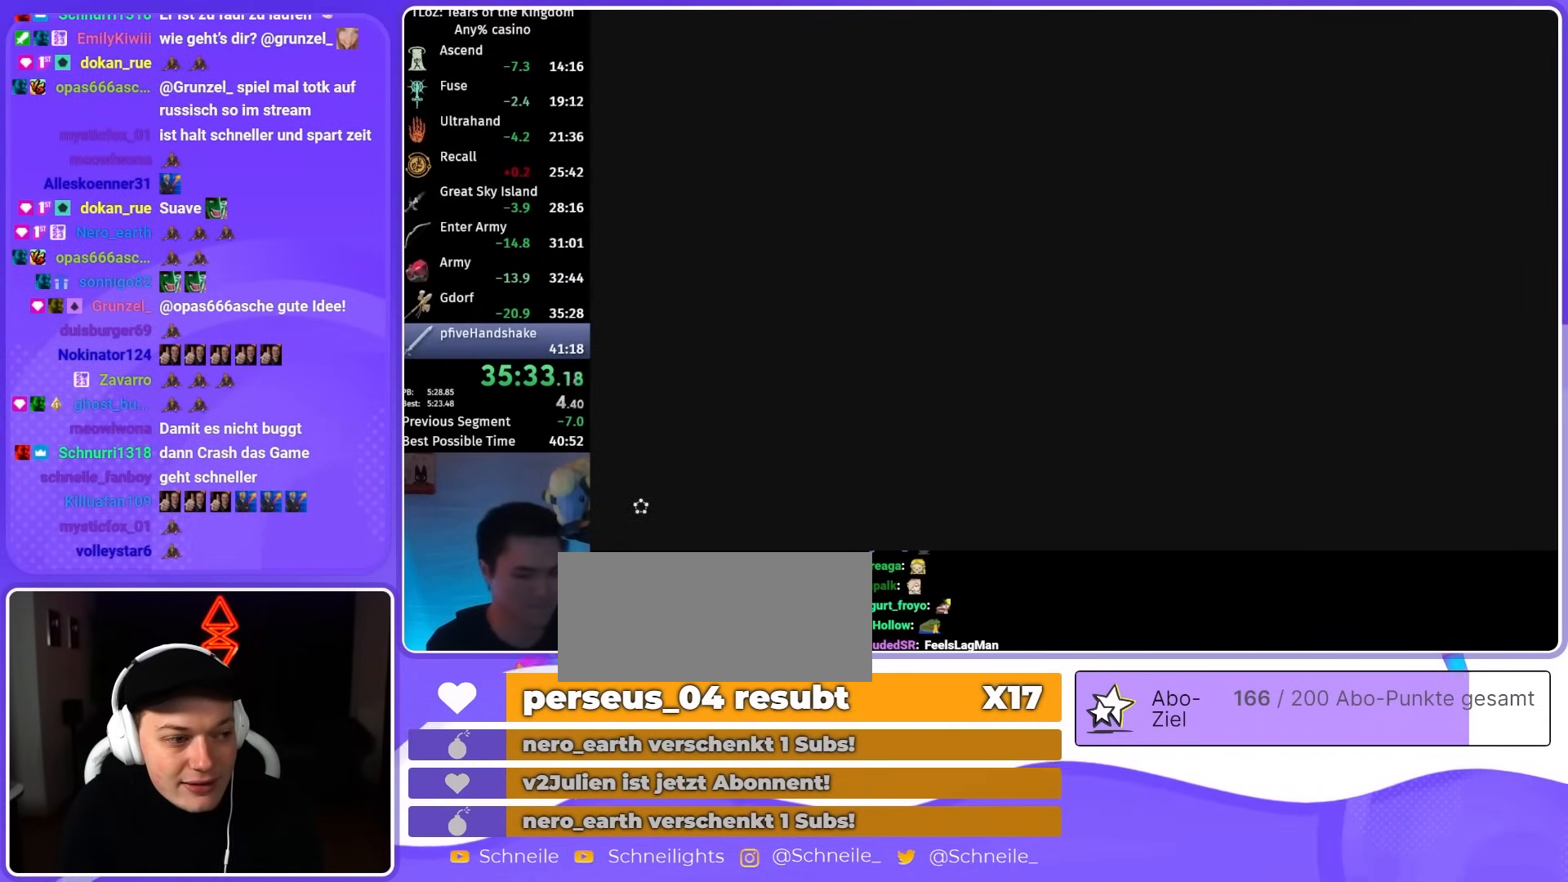
{"buttons": ["X"], "left_stick": "center", "right_stick": "center", "events": [[17, "X", "down"], [83, "X", "up"], [150, "X", "down"], [217, "X", "up"], [317, "X", "down"], [383, "X", "up"], [450, "X", "down"]]}
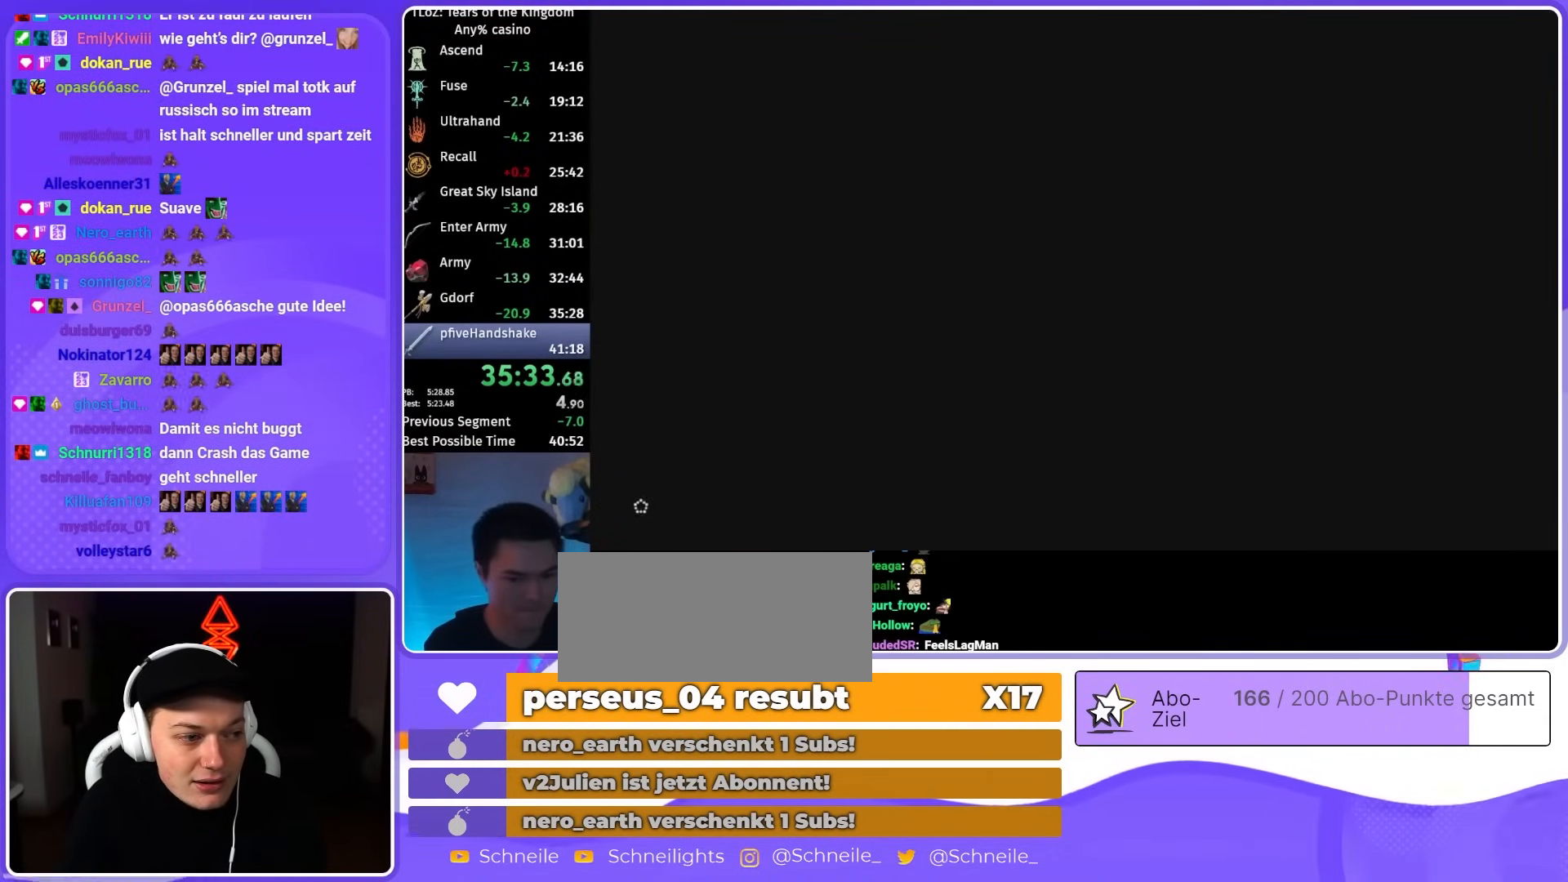
{"buttons": [], "left_stick": "center", "right_stick": "center", "events": [[17, "X", "up"], [117, "X", "down"], [183, "X", "up"], [250, "X", "down"], [317, "X", "up"], [417, "X", "down"], [450, "X", "up"]]}
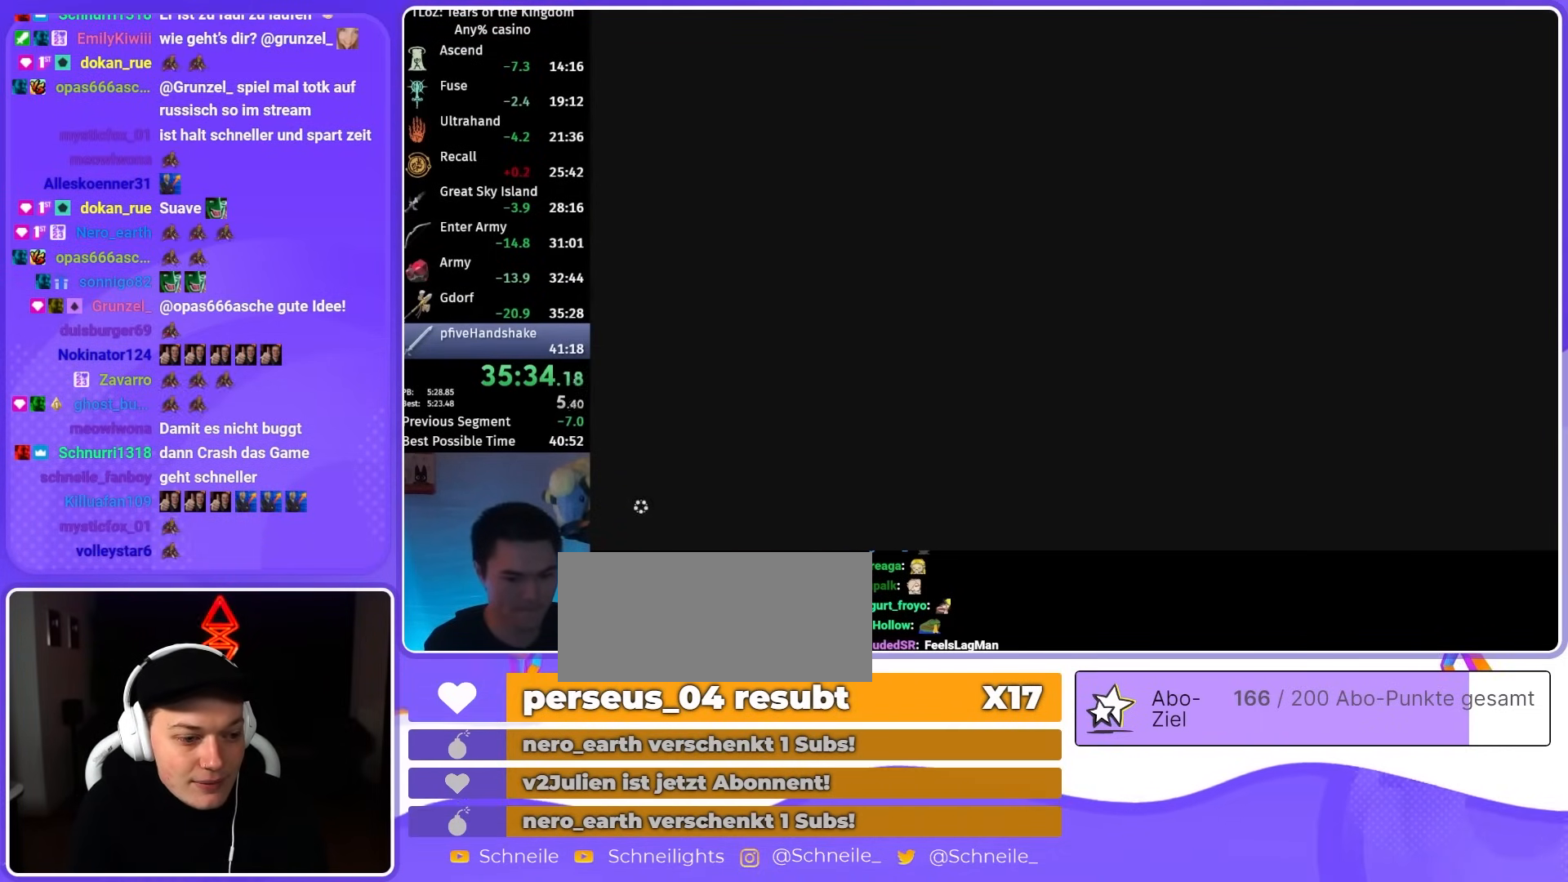
{"buttons": ["X"], "left_stick": "center", "right_stick": "center", "events": [[50, "X", "down"], [117, "X", "up"], [217, "X", "down"], [250, "X", "up"], [317, "X", "down"], [383, "X", "up"], [483, "X", "down"]]}